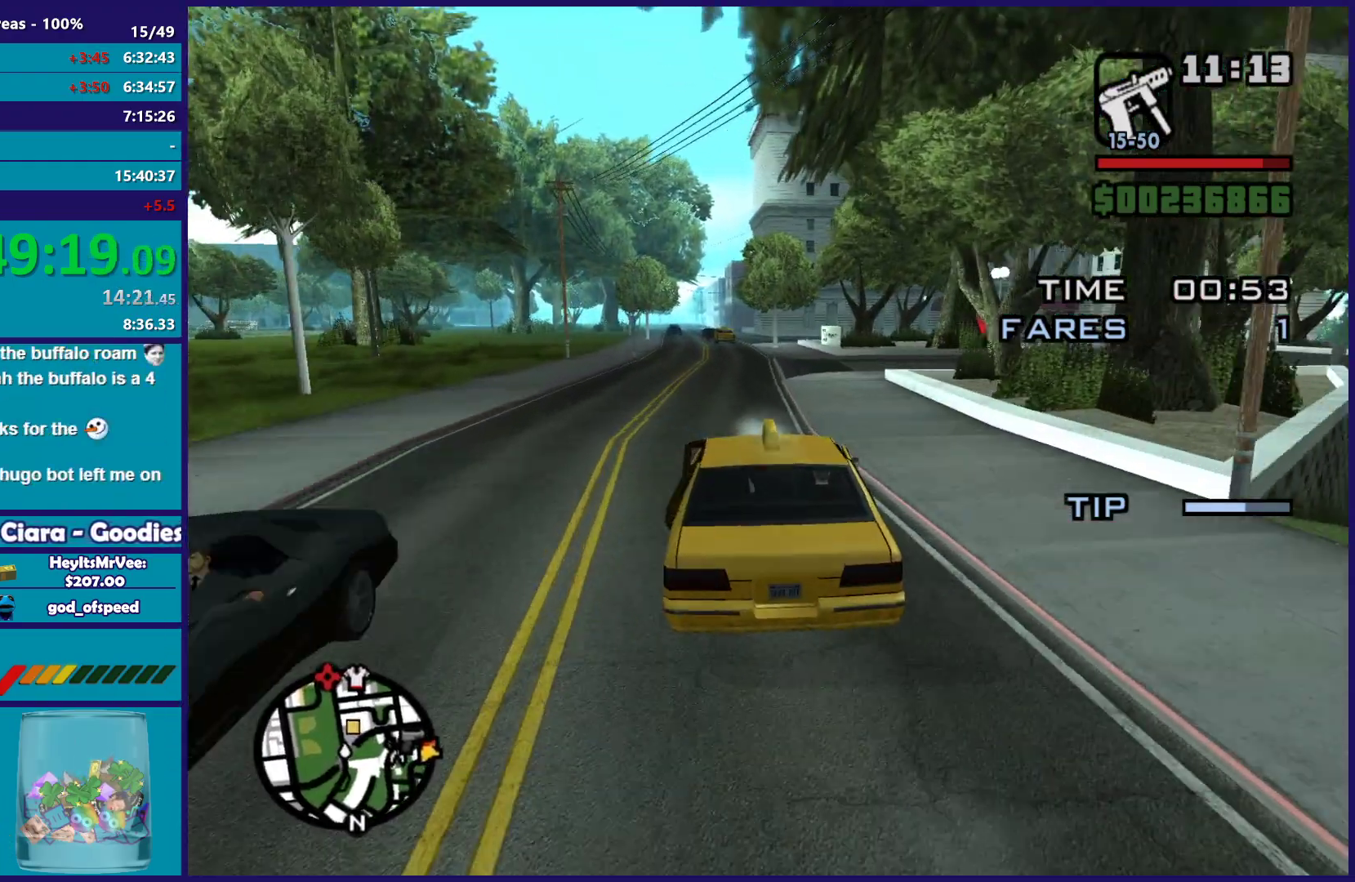
Gameplay with a controller (Xbox layout); each line is a JSON object with the inputs held at the frame after it. "button_events" lists button changes between this image and that frame as [ms after this image, input, new state], when the widget could be followed in between (sticks are given only as held states). This document gives stick clicks only as held states, not as events.
{"buttons": [], "left_stick": "center", "right_stick": "down-right", "button_events": [[317, "L2", "down"], [433, "L2", "up"]]}
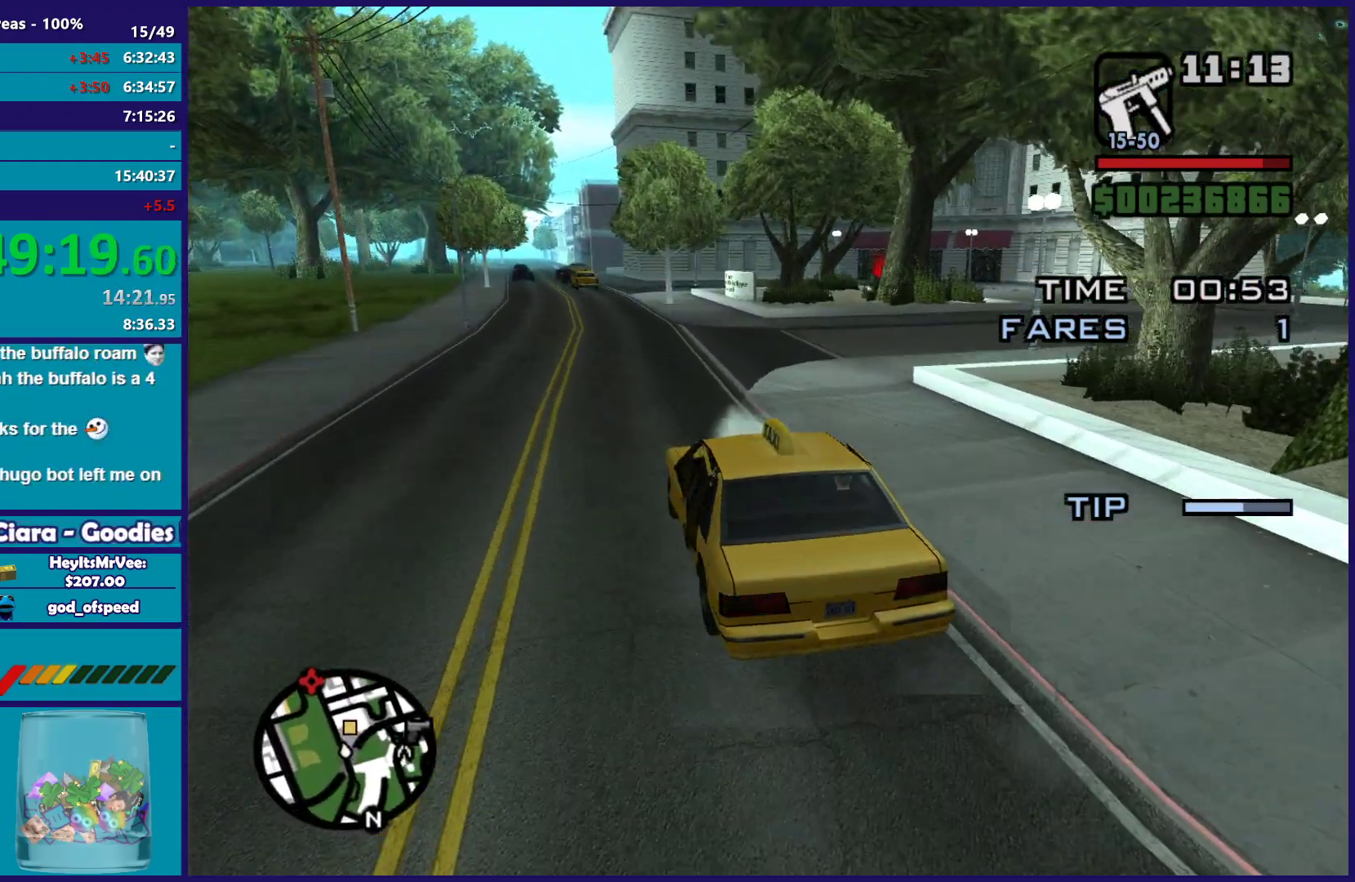
{"buttons": ["L2"], "left_stick": "right", "right_stick": "down-right", "button_events": [[133, "R2", "down"], [283, "R2", "up"], [317, "L2", "down"]]}
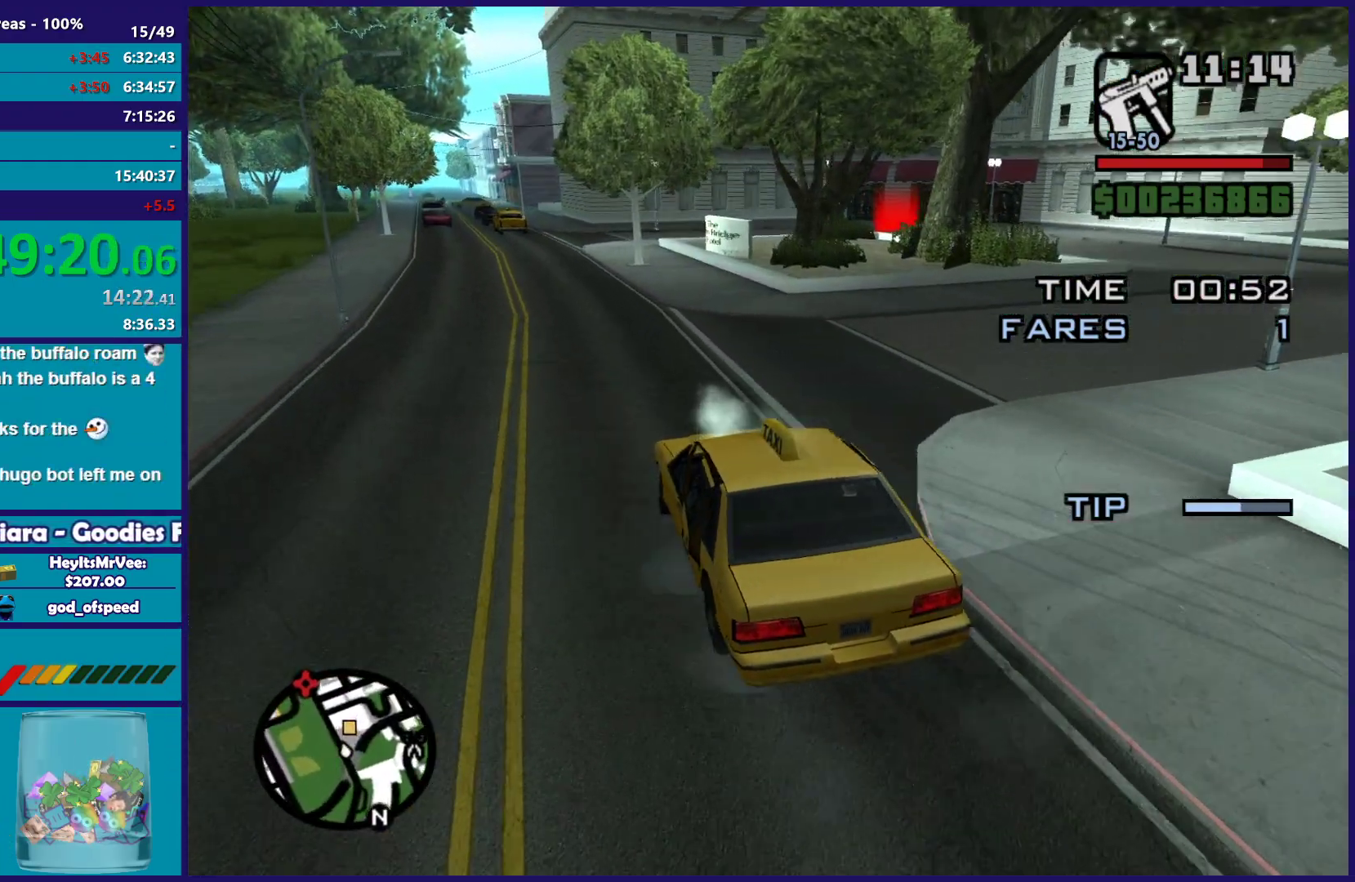
{"buttons": [], "left_stick": "right", "right_stick": "up-right", "button_events": [[183, "L2", "up"]]}
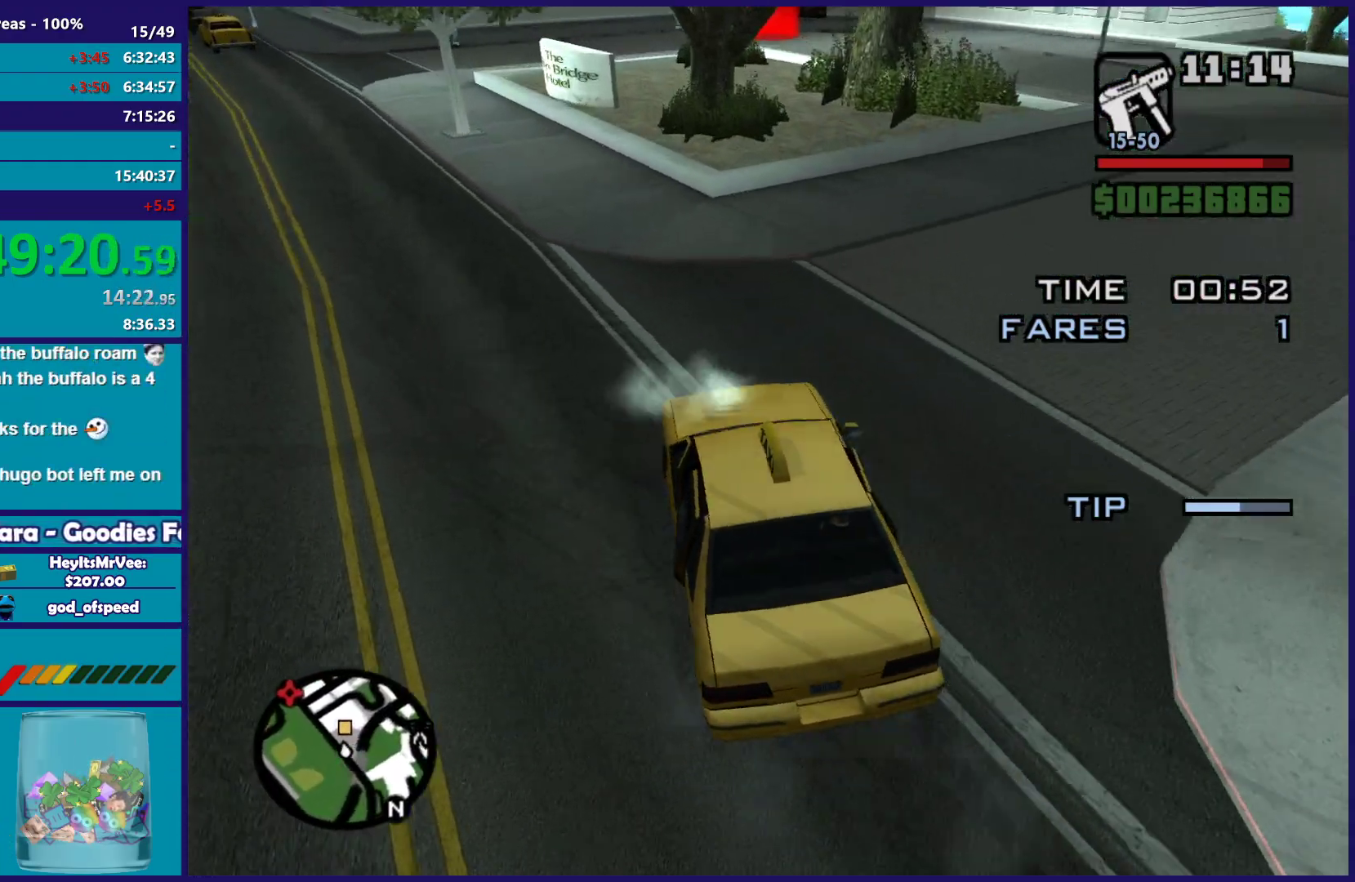
{"buttons": ["R2"], "left_stick": "right", "right_stick": "center", "button_events": [[217, "R2", "down"]]}
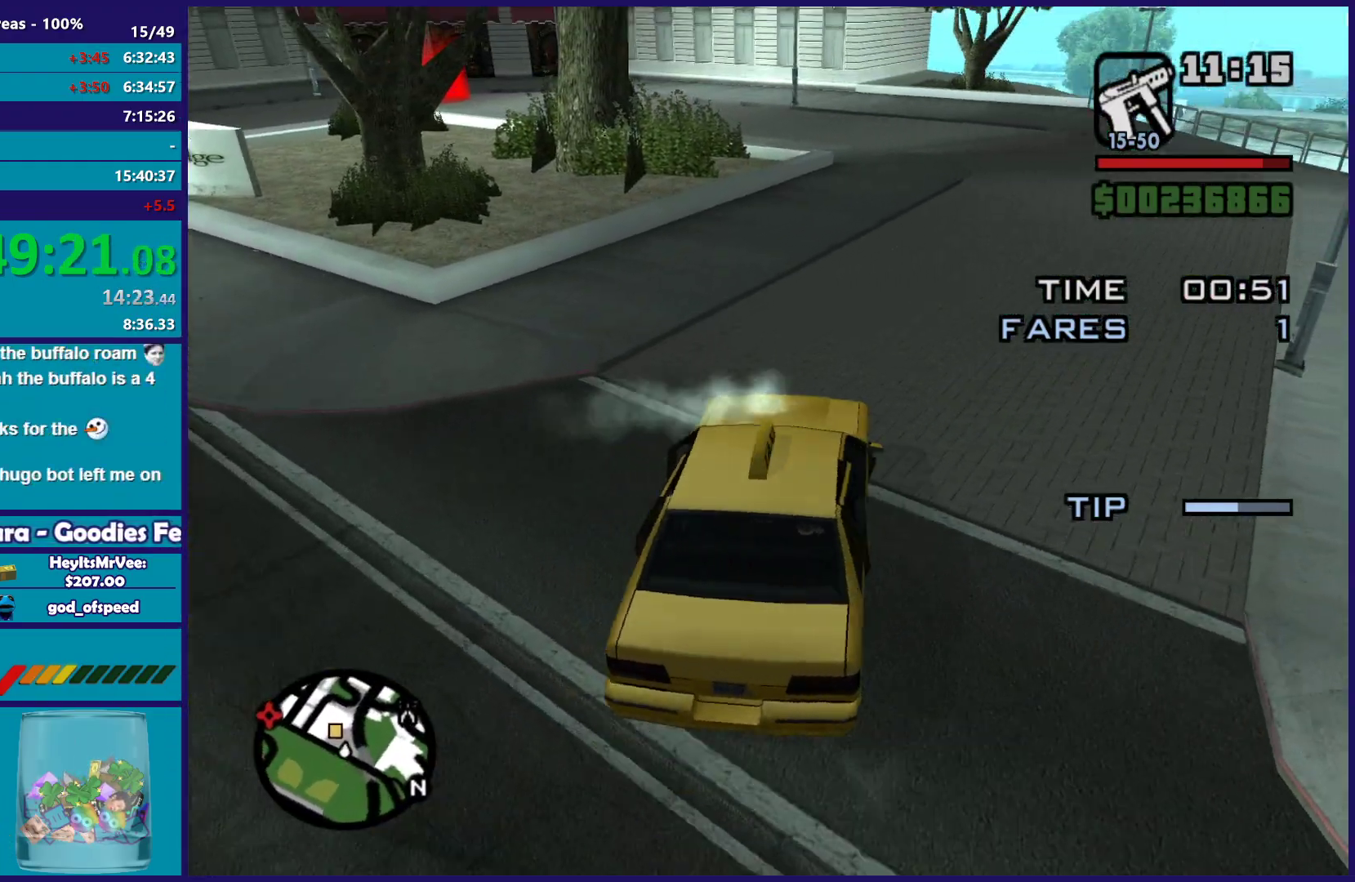
{"buttons": ["R2"], "left_stick": "center", "right_stick": "center", "button_events": []}
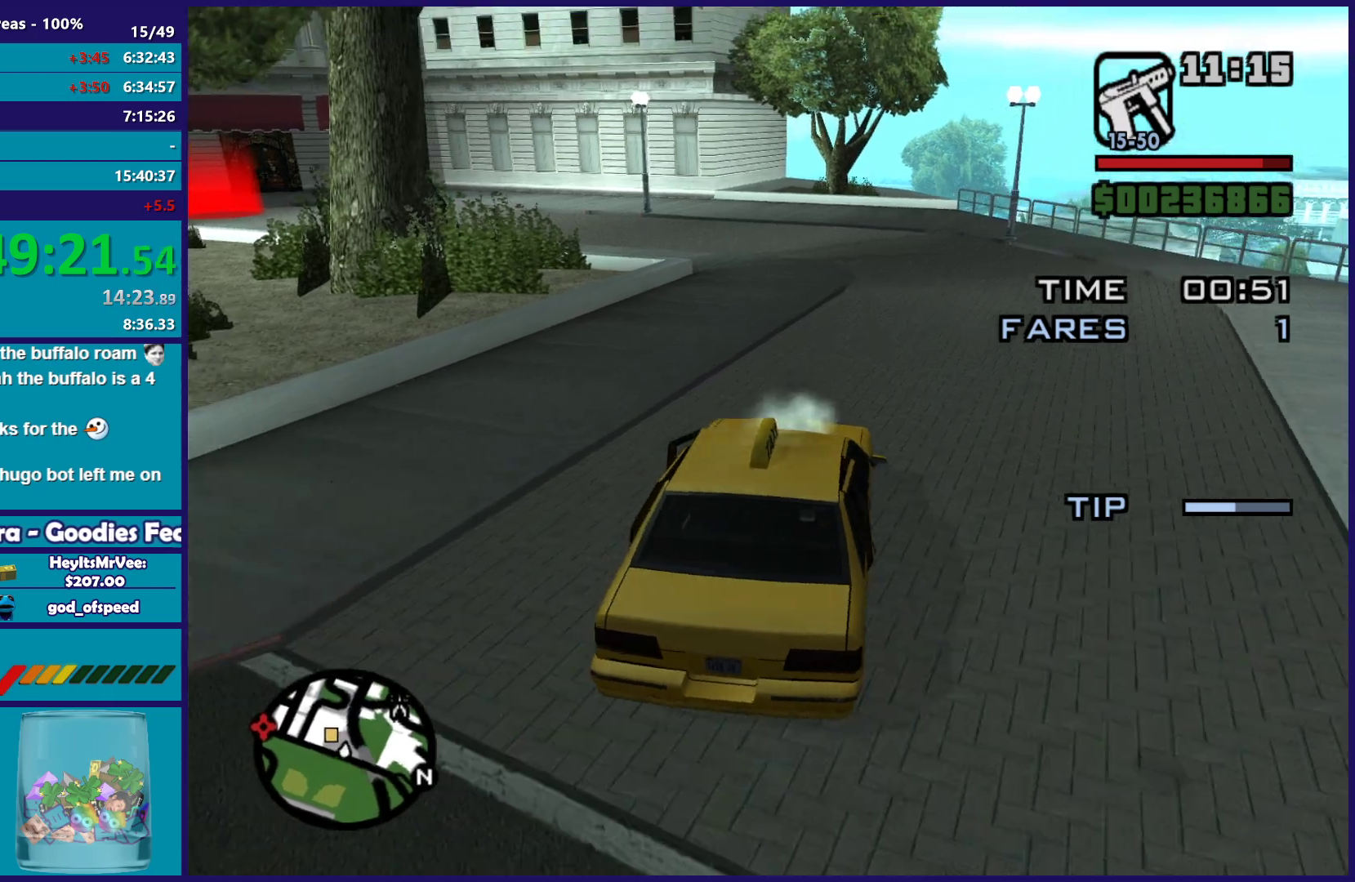
{"buttons": ["R2"], "left_stick": "up-left", "right_stick": "down", "button_events": []}
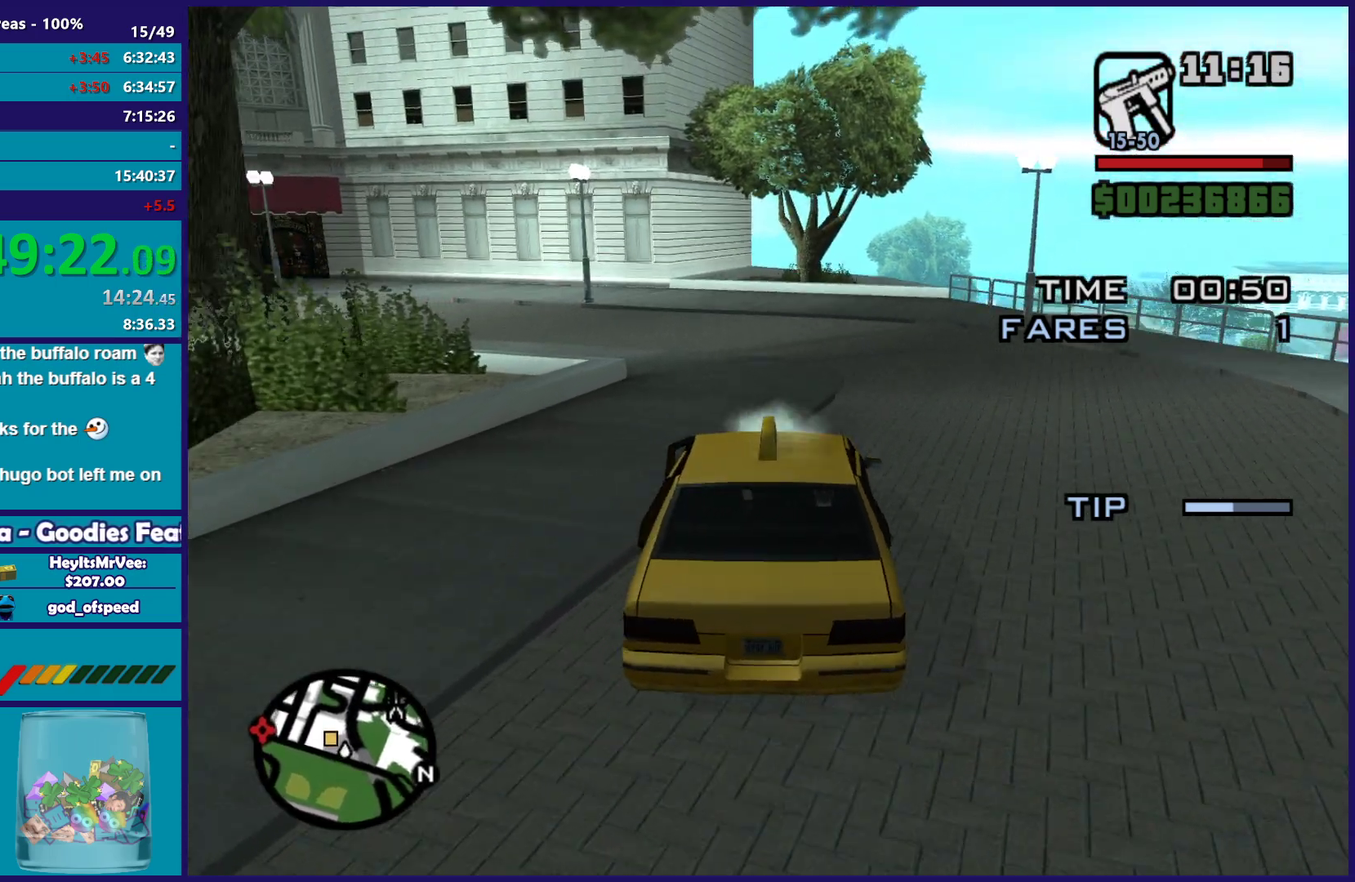
{"buttons": [], "left_stick": "left", "right_stick": "down-left", "button_events": [[383, "R2", "up"]]}
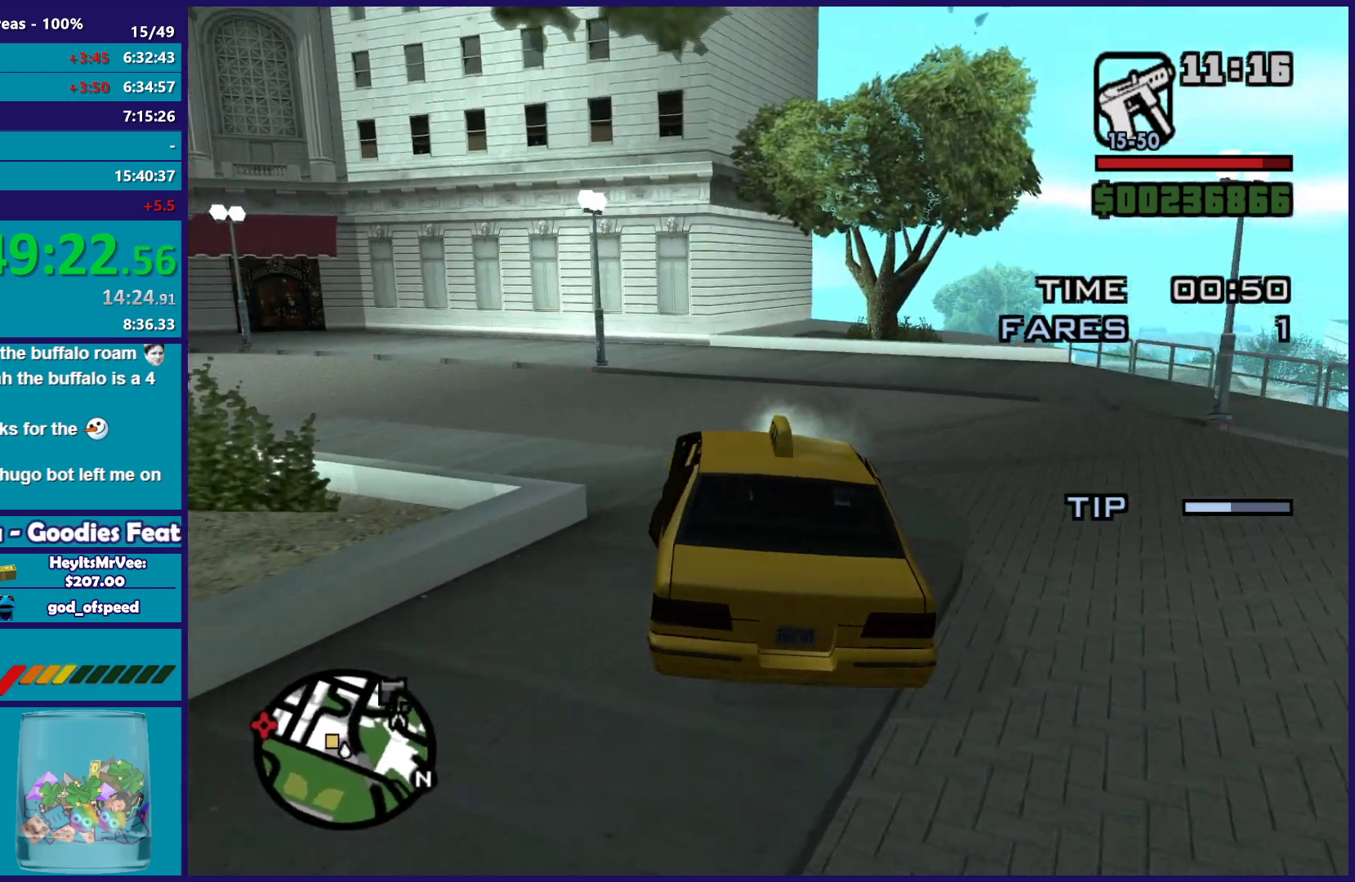
{"buttons": ["R2"], "left_stick": "left", "right_stick": "left", "button_events": [[267, "R2", "down"]]}
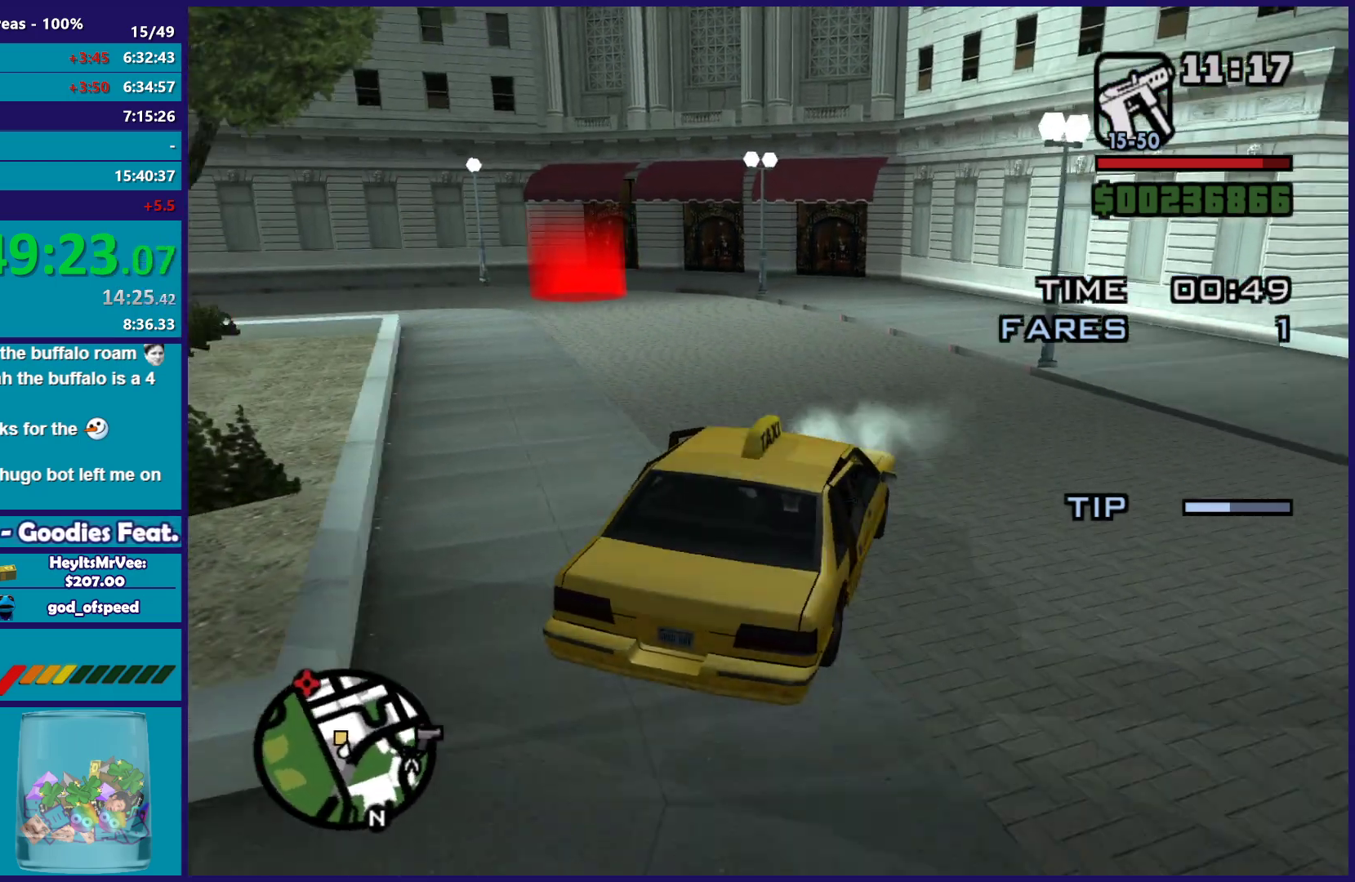
{"buttons": ["R2"], "left_stick": "center", "right_stick": "down-left", "button_events": []}
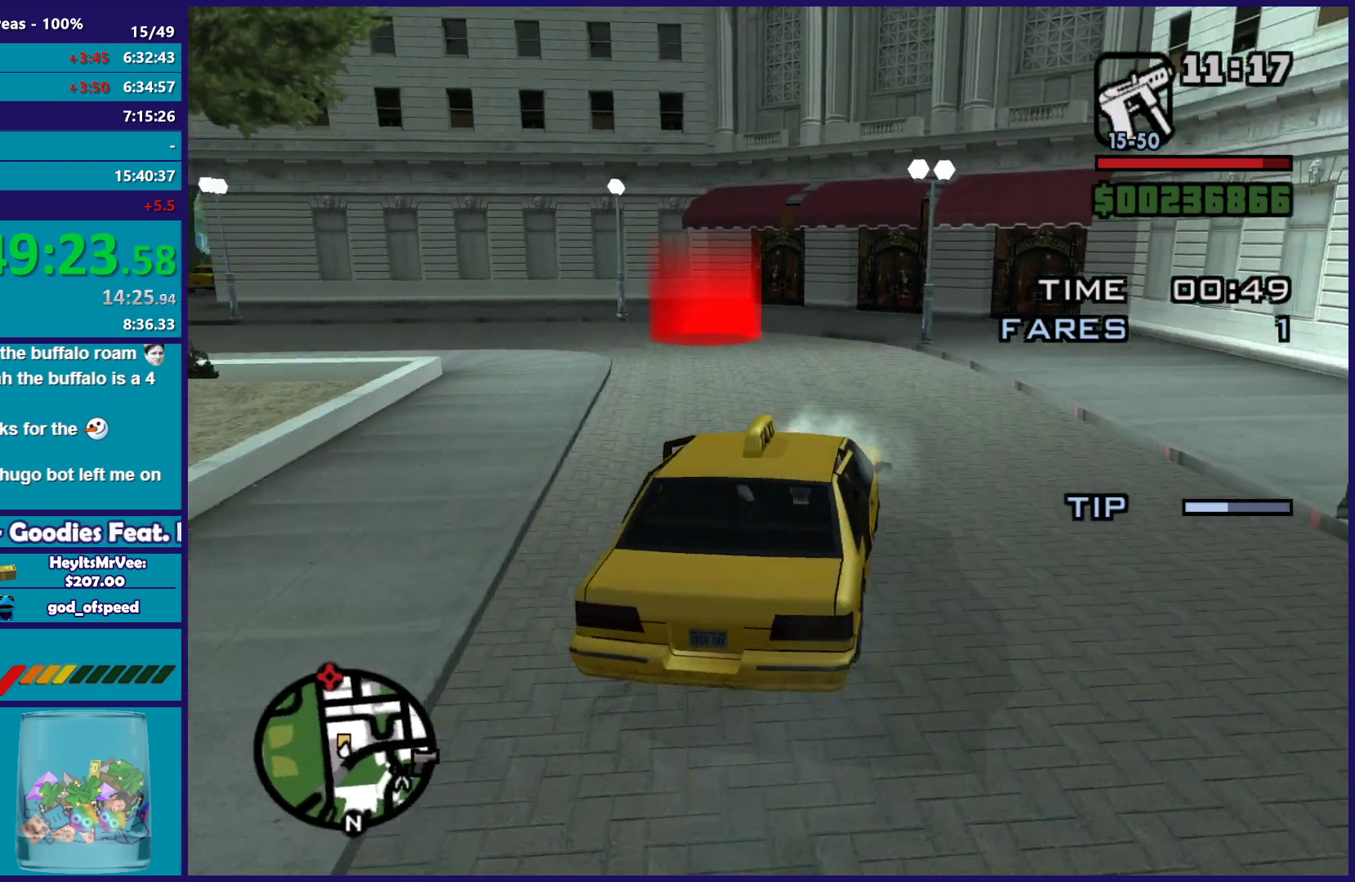
{"buttons": ["R2"], "left_stick": "left", "right_stick": "down-left", "button_events": []}
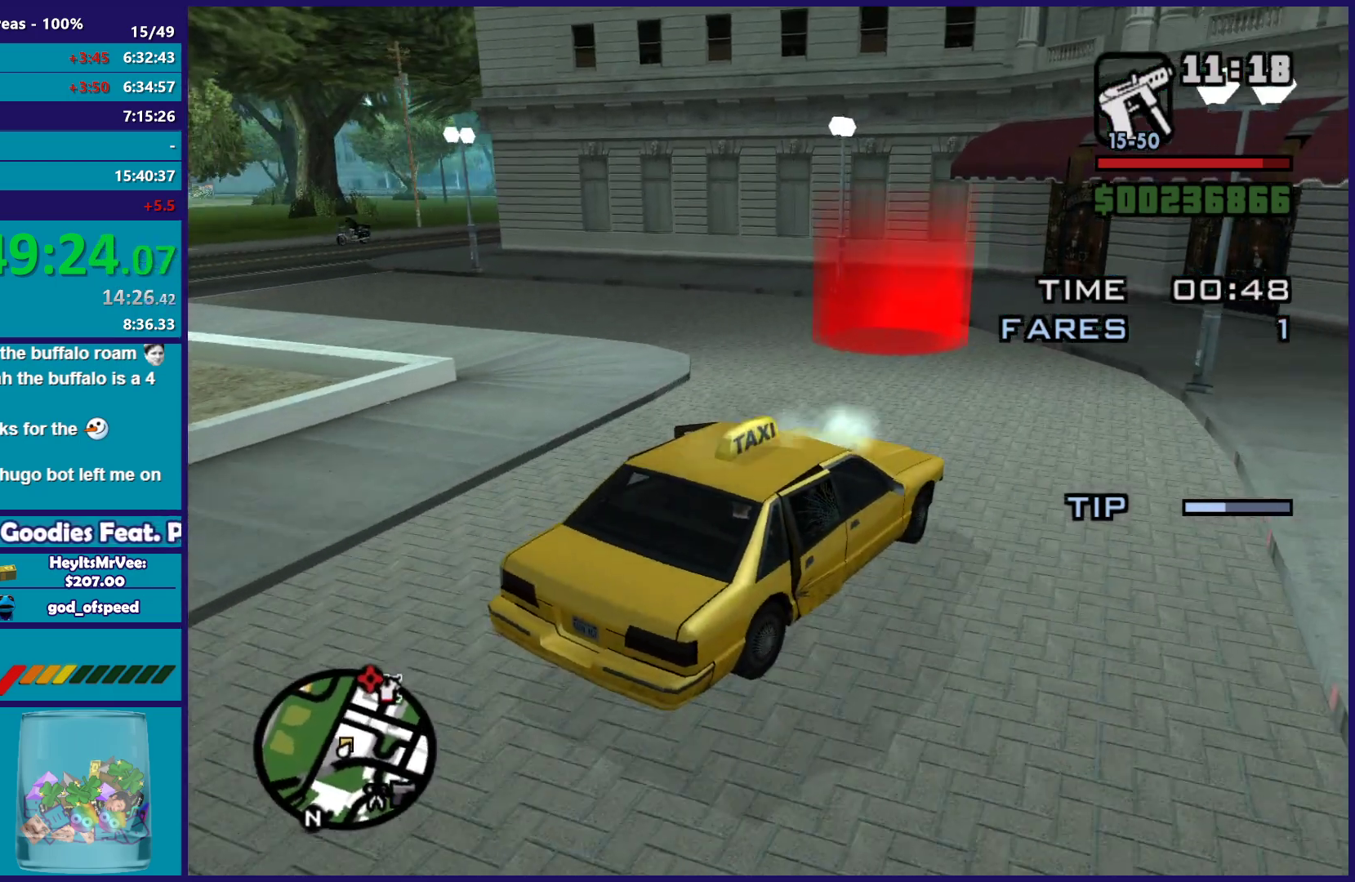
{"buttons": ["A"], "left_stick": "left", "right_stick": "center", "button_events": [[267, "A", "down"], [283, "R2", "up"]]}
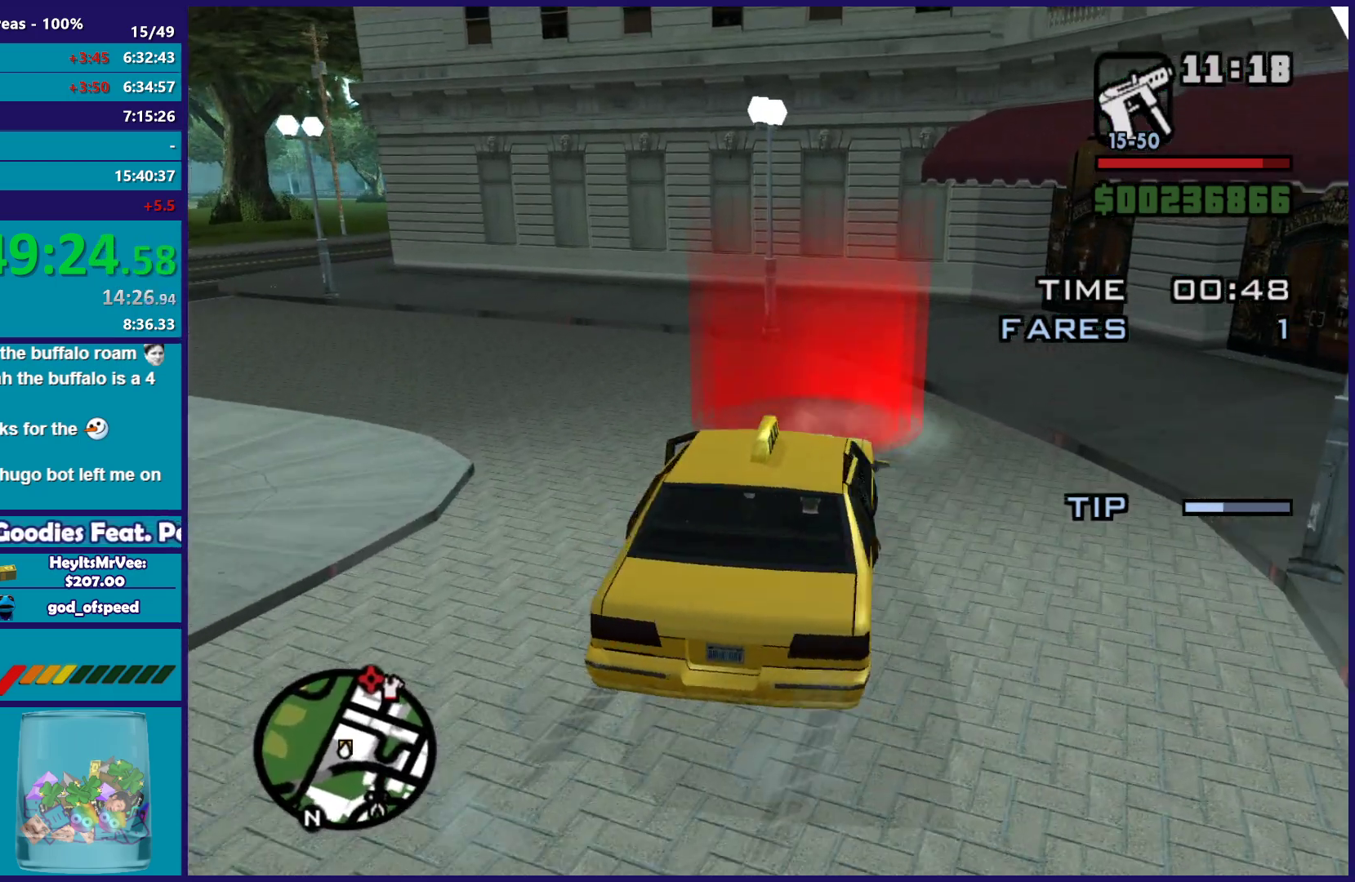
{"buttons": [], "left_stick": "down-left", "right_stick": "center", "button_events": [[117, "A", "up"]]}
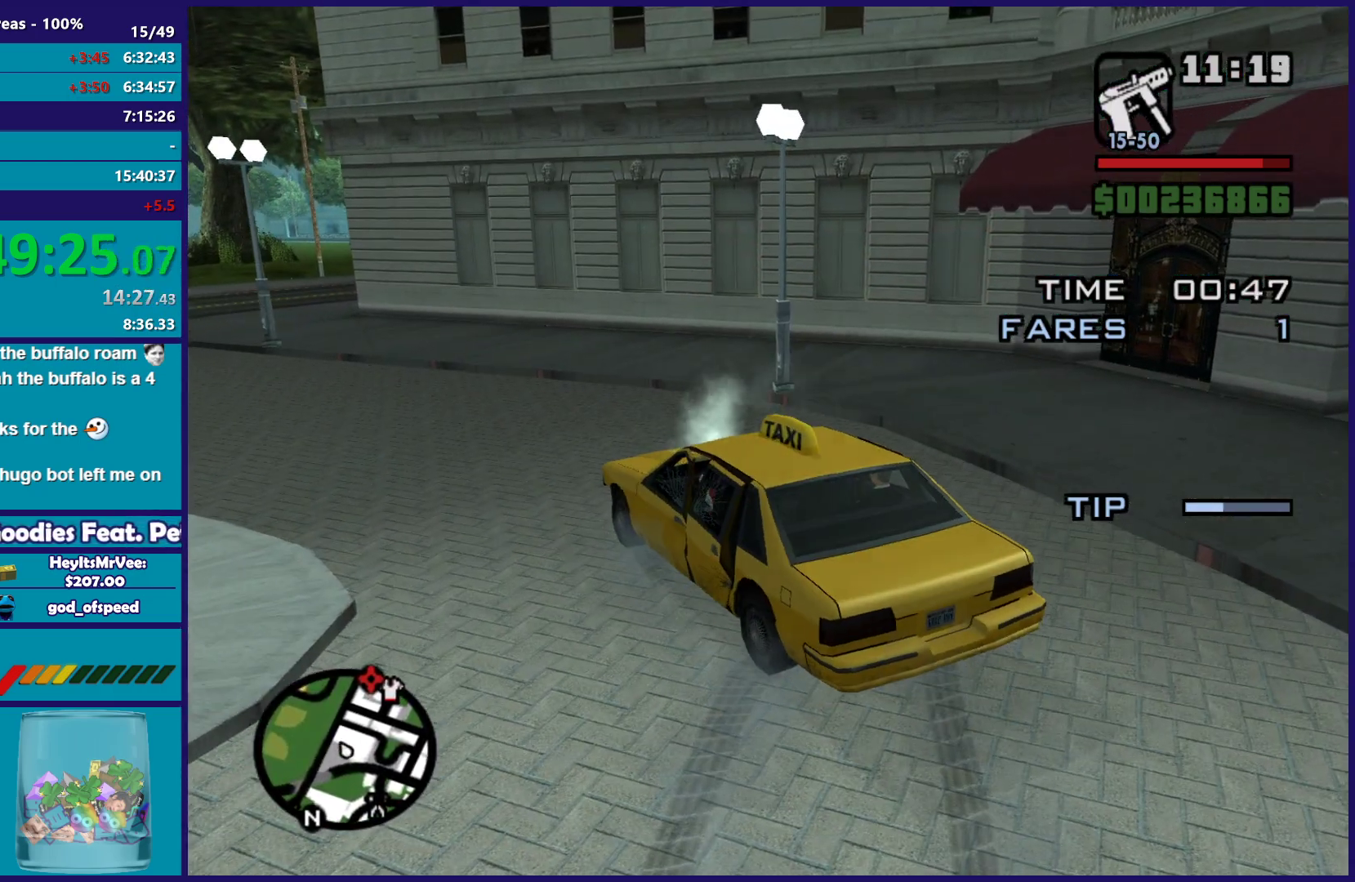
{"buttons": [], "left_stick": "center", "right_stick": "center", "button_events": [[50, "A", "down"], [183, "A", "up"], [267, "A", "down"], [383, "A", "up"]]}
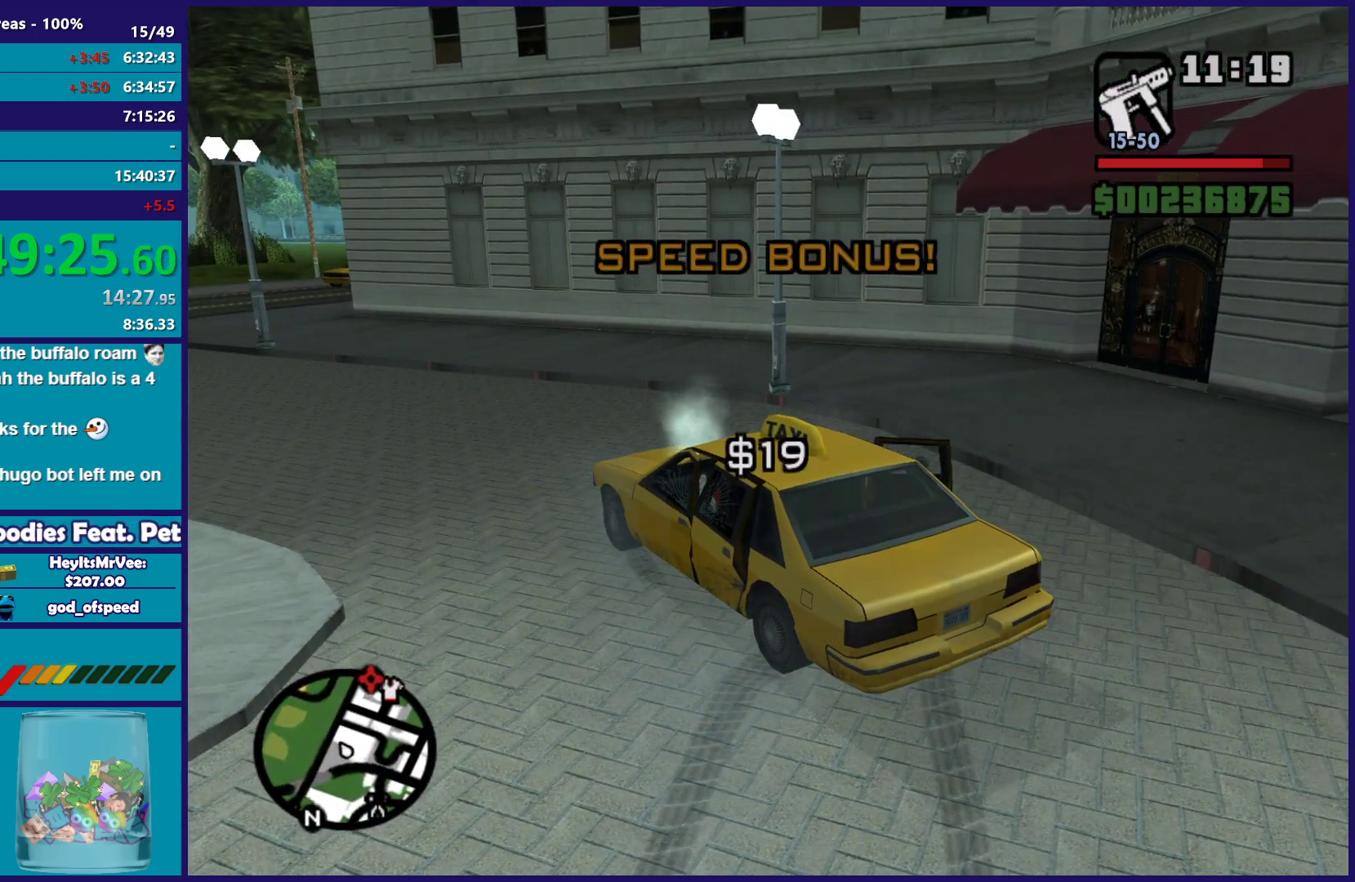
{"buttons": [], "left_stick": "center", "right_stick": "center", "button_events": []}
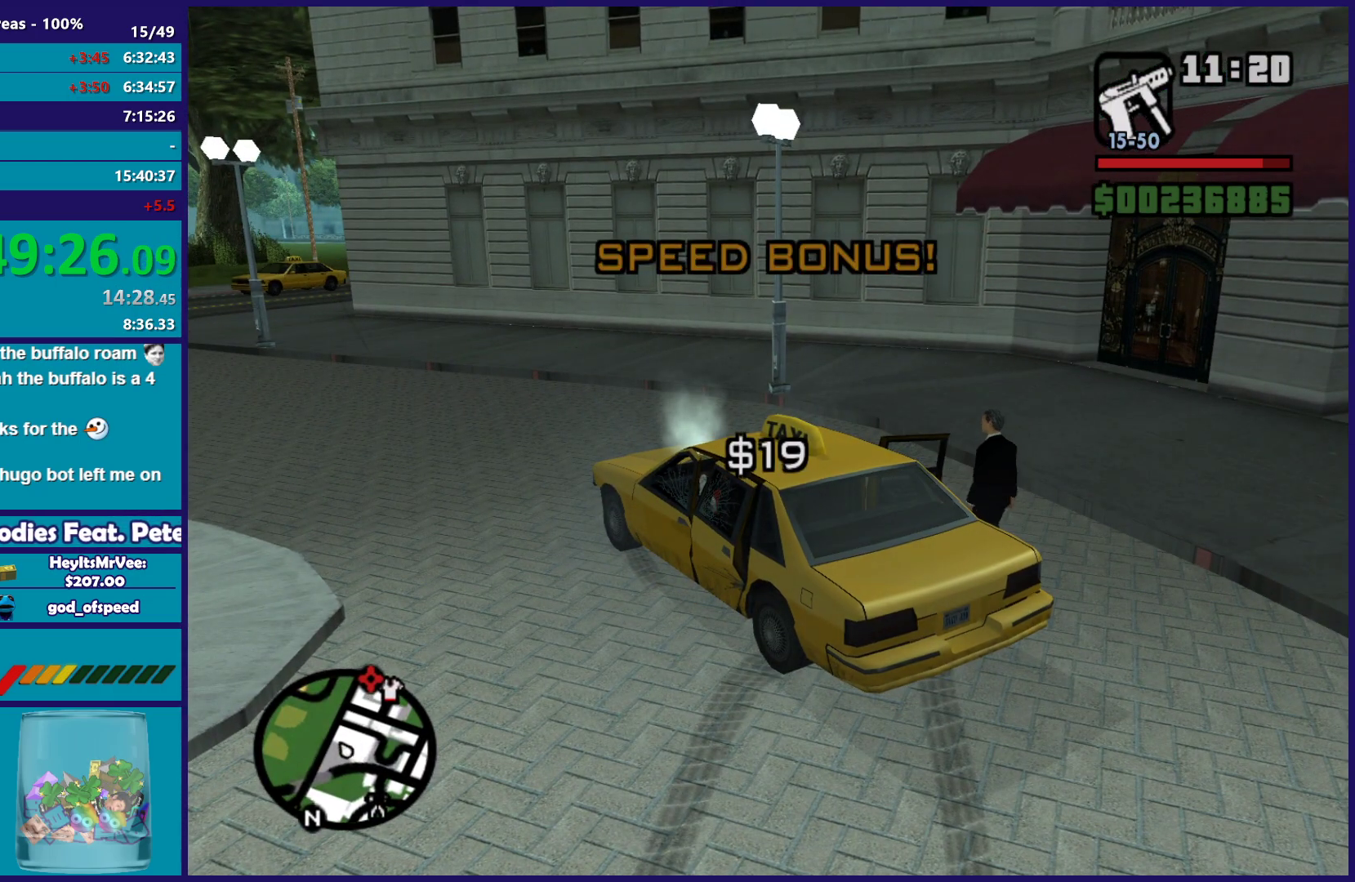
{"buttons": [], "left_stick": "center", "right_stick": "center", "button_events": []}
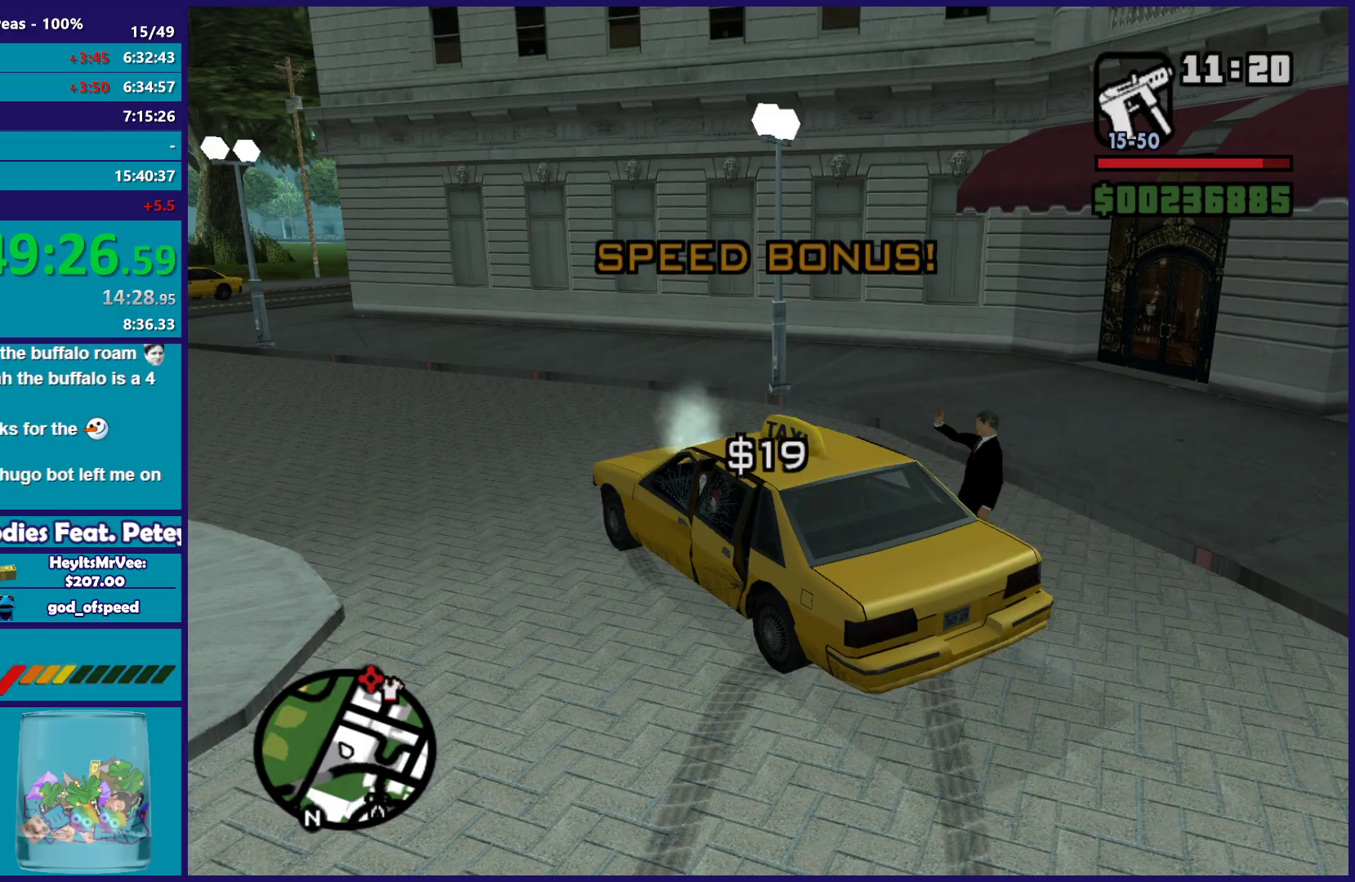
{"buttons": ["R2"], "left_stick": "left", "right_stick": "down-left", "button_events": [[267, "R2", "down"]]}
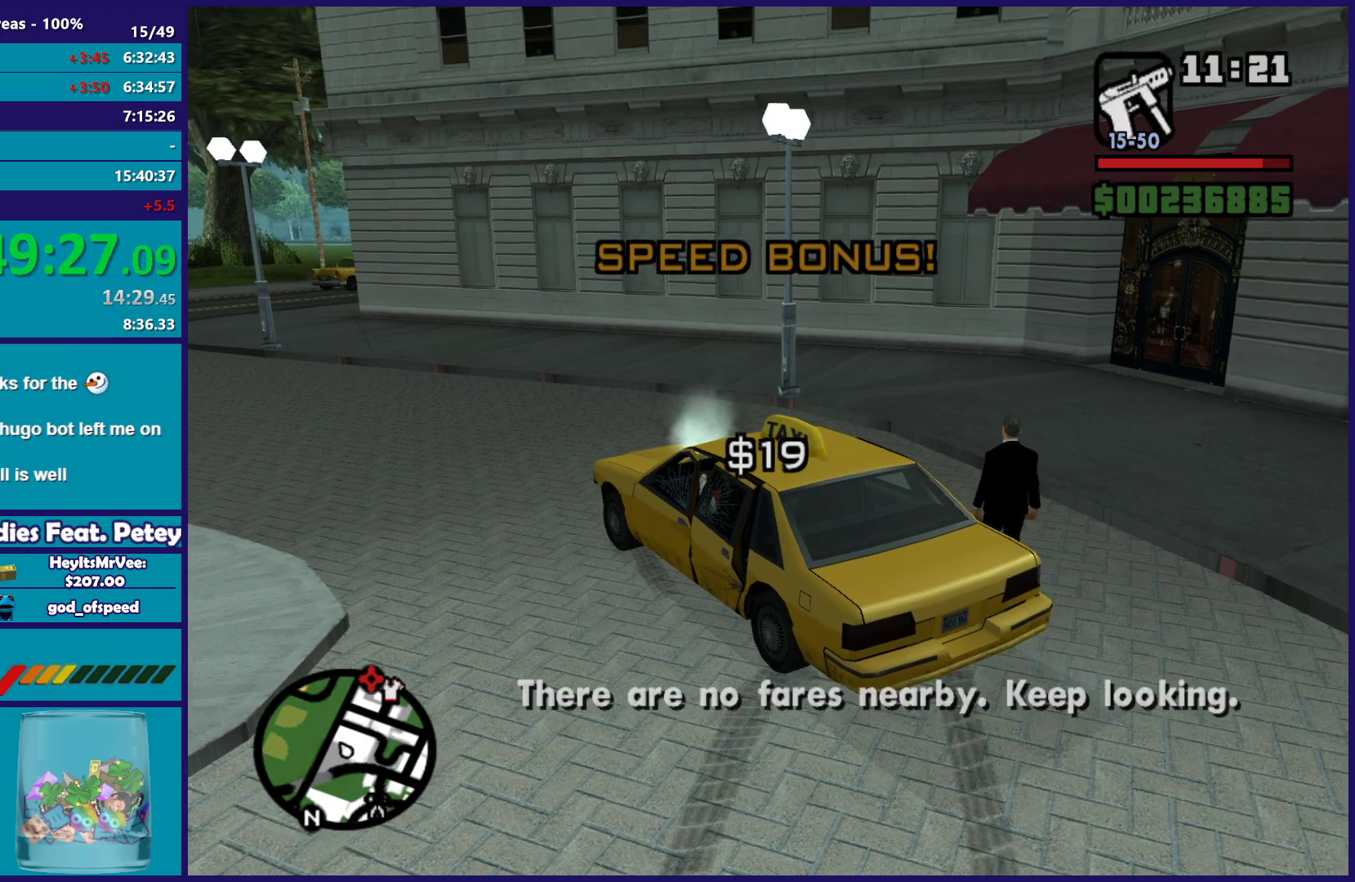
{"buttons": ["R2"], "left_stick": "left", "right_stick": "left", "button_events": []}
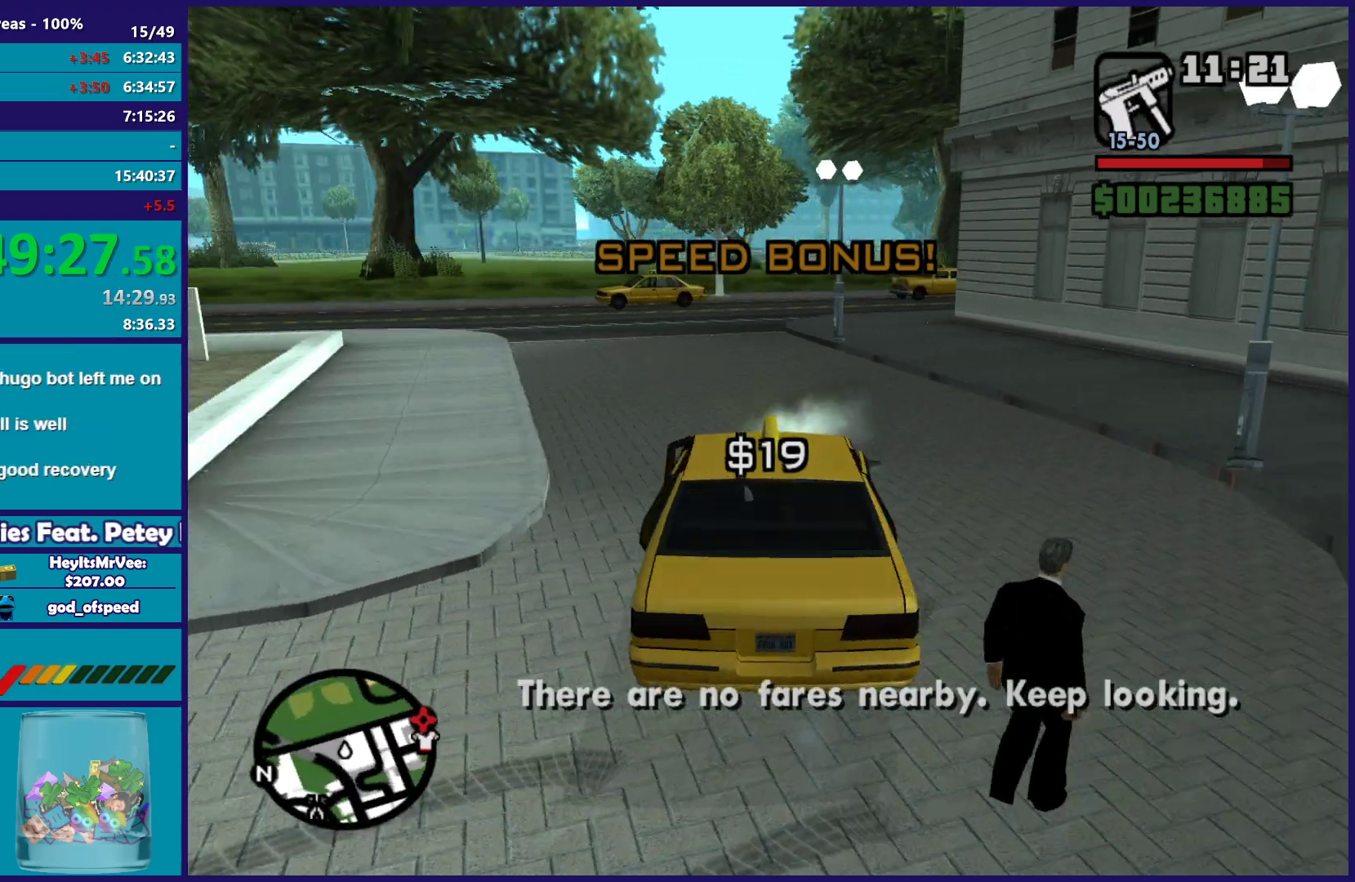
{"buttons": ["R2"], "left_stick": "center", "right_stick": "left", "button_events": []}
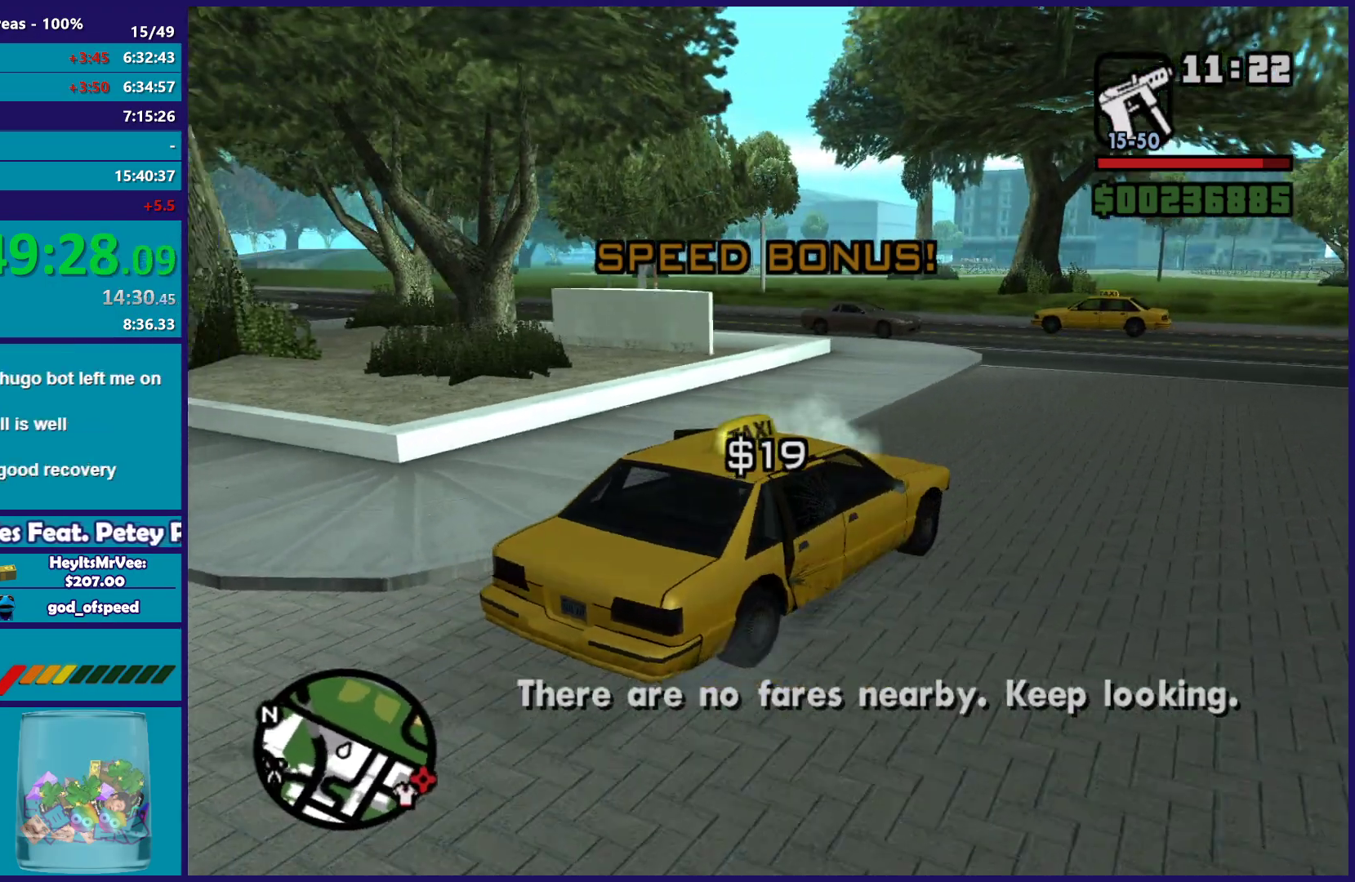
{"buttons": ["R2"], "left_stick": "center", "right_stick": "down-left", "button_events": []}
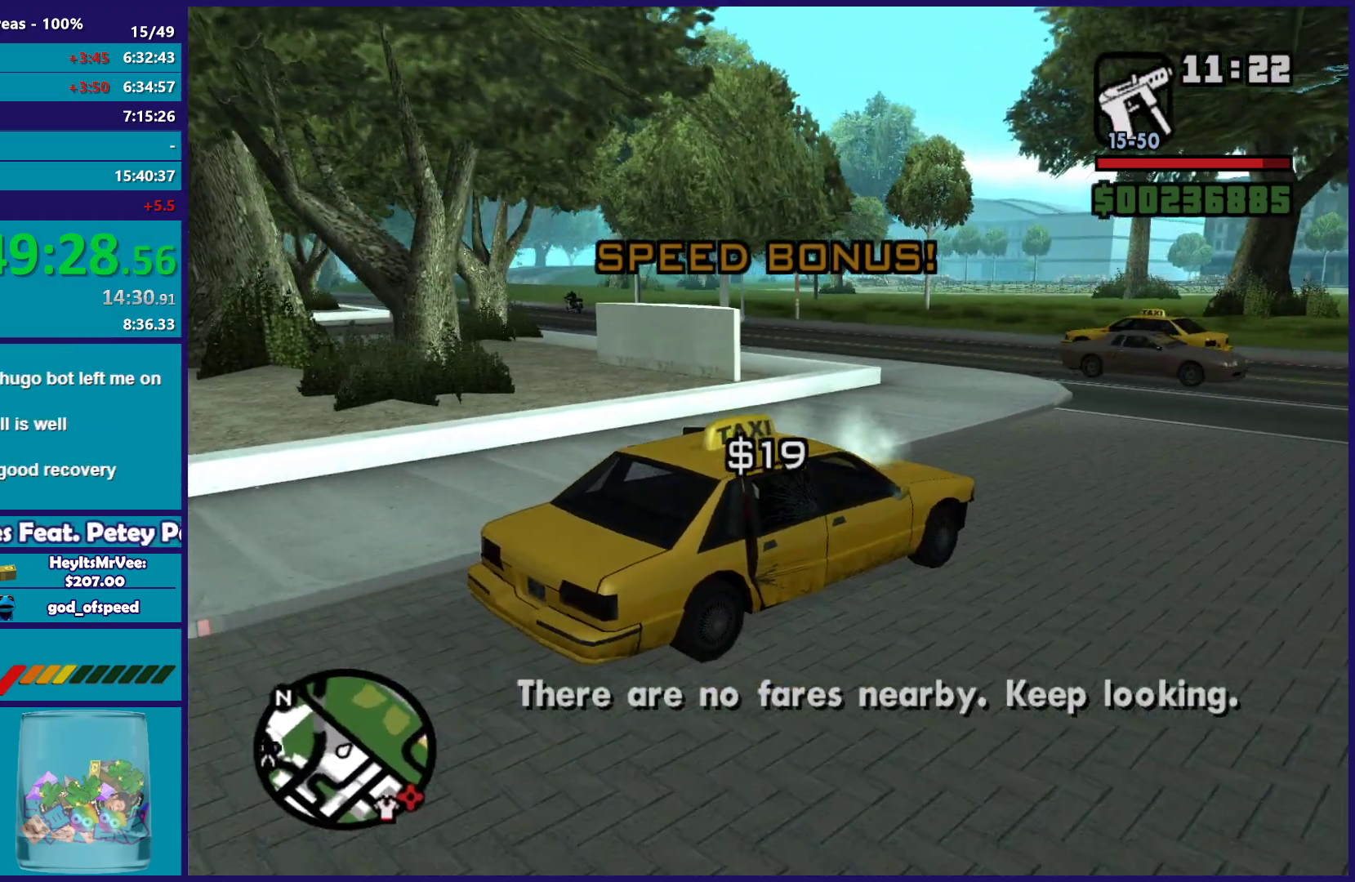
{"buttons": [], "left_stick": "right", "right_stick": "down-left", "button_events": [[267, "R2", "up"]]}
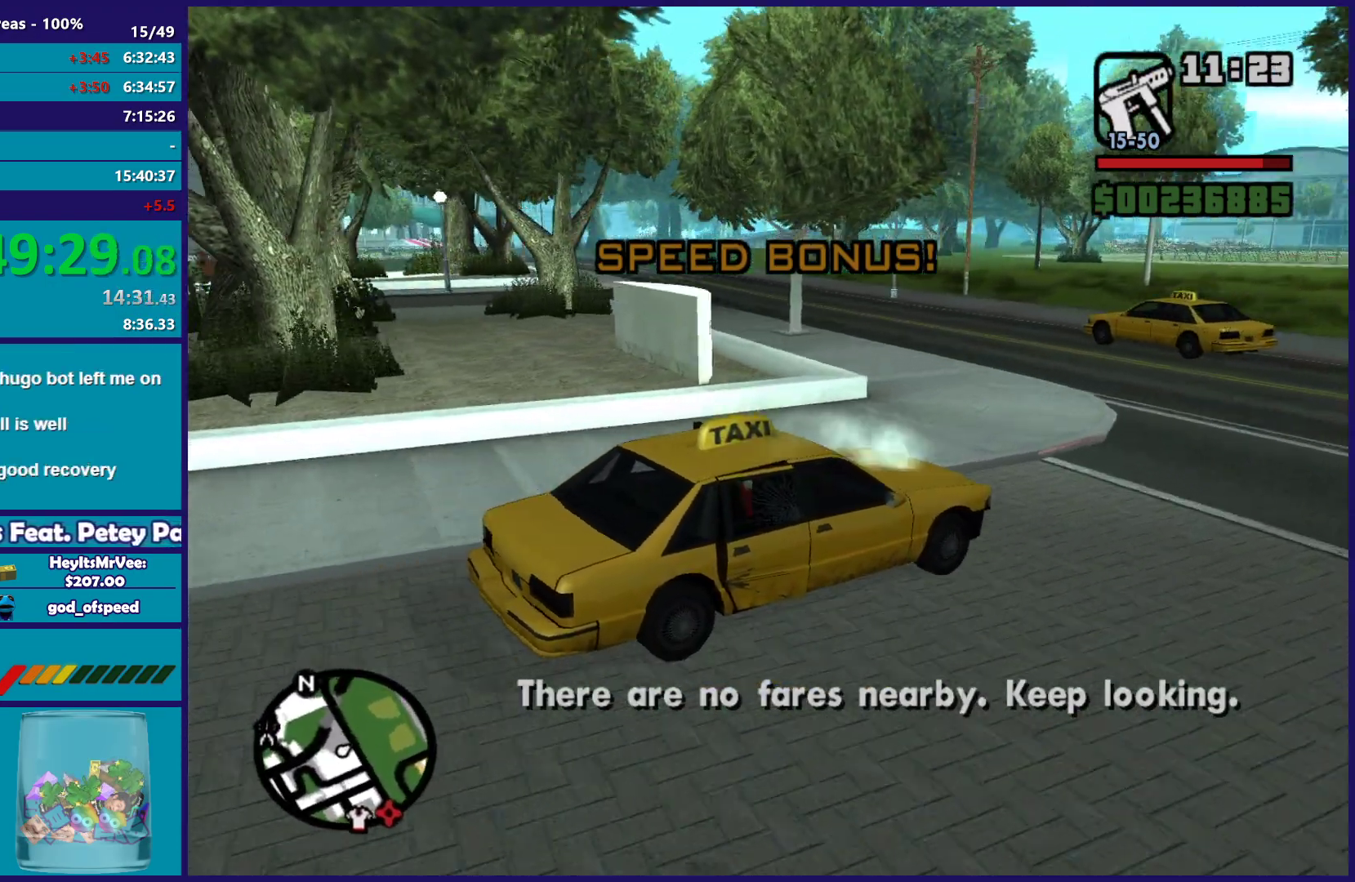
{"buttons": ["R2"], "left_stick": "right", "right_stick": "right", "button_events": [[417, "R2", "down"]]}
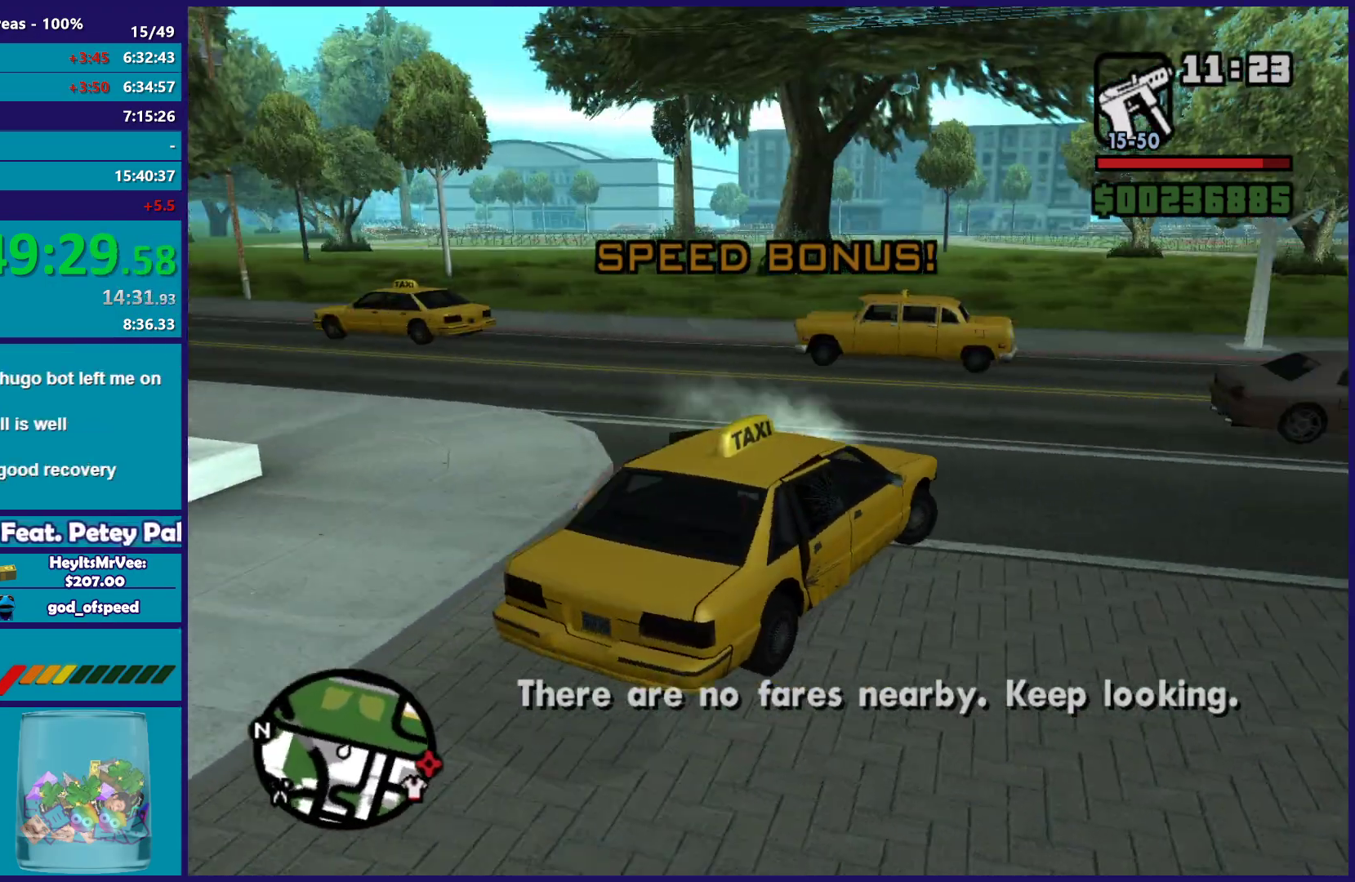
{"buttons": [], "left_stick": "left", "right_stick": "down-right", "button_events": [[367, "R2", "up"]]}
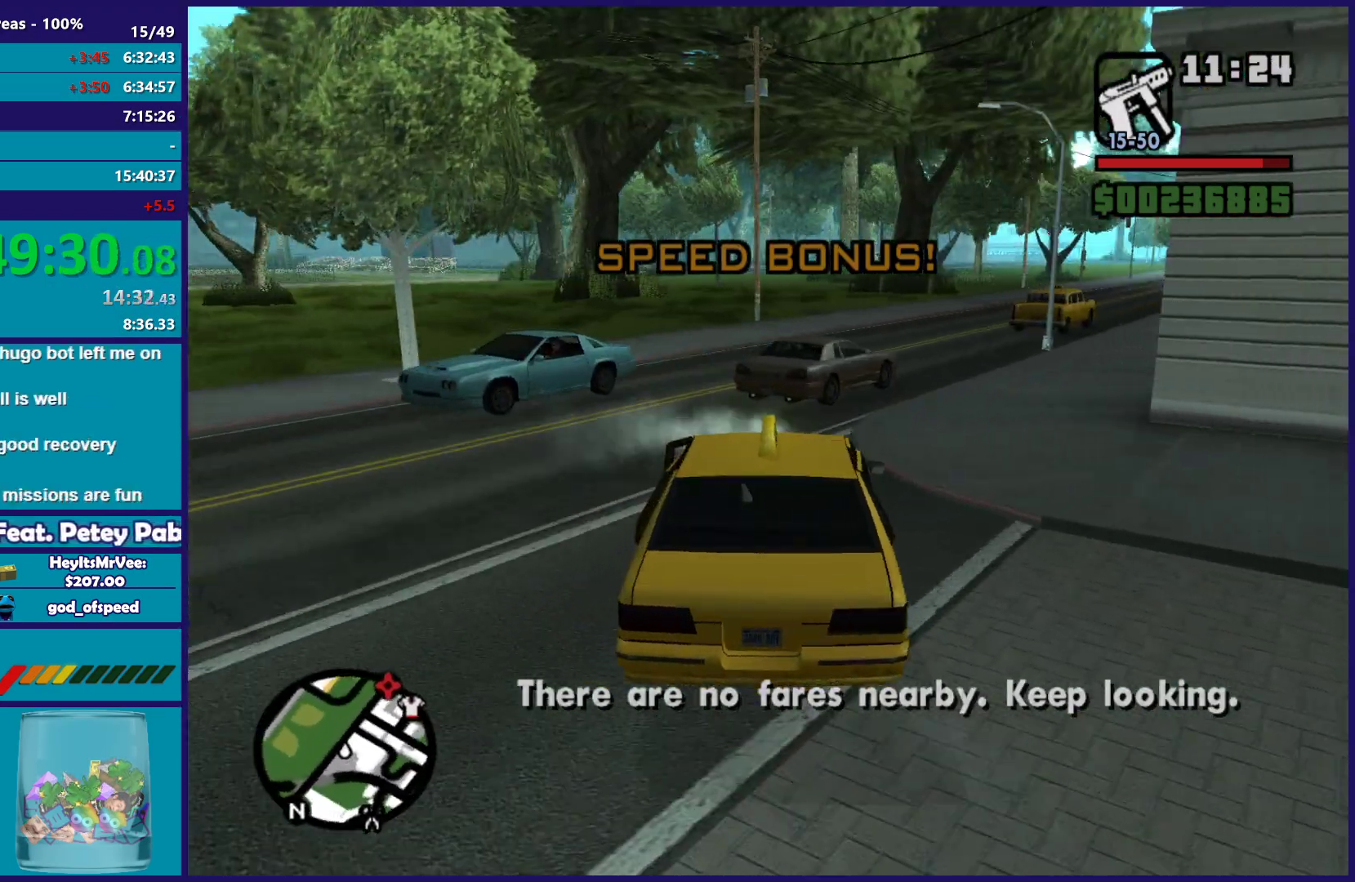
{"buttons": [], "left_stick": "left", "right_stick": "down-left", "button_events": []}
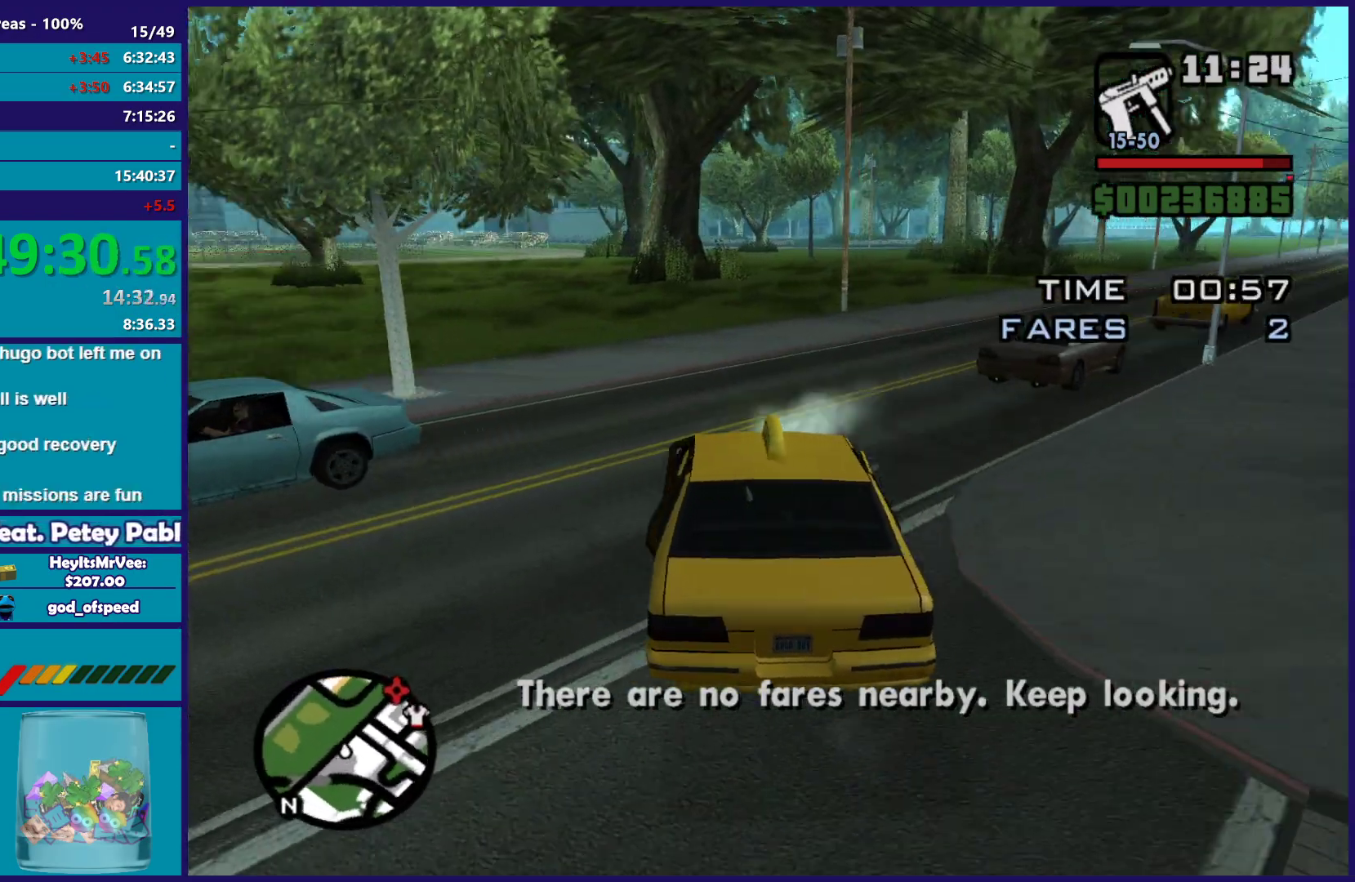
{"buttons": ["R2"], "left_stick": "left", "right_stick": "left", "button_events": [[50, "R2", "down"]]}
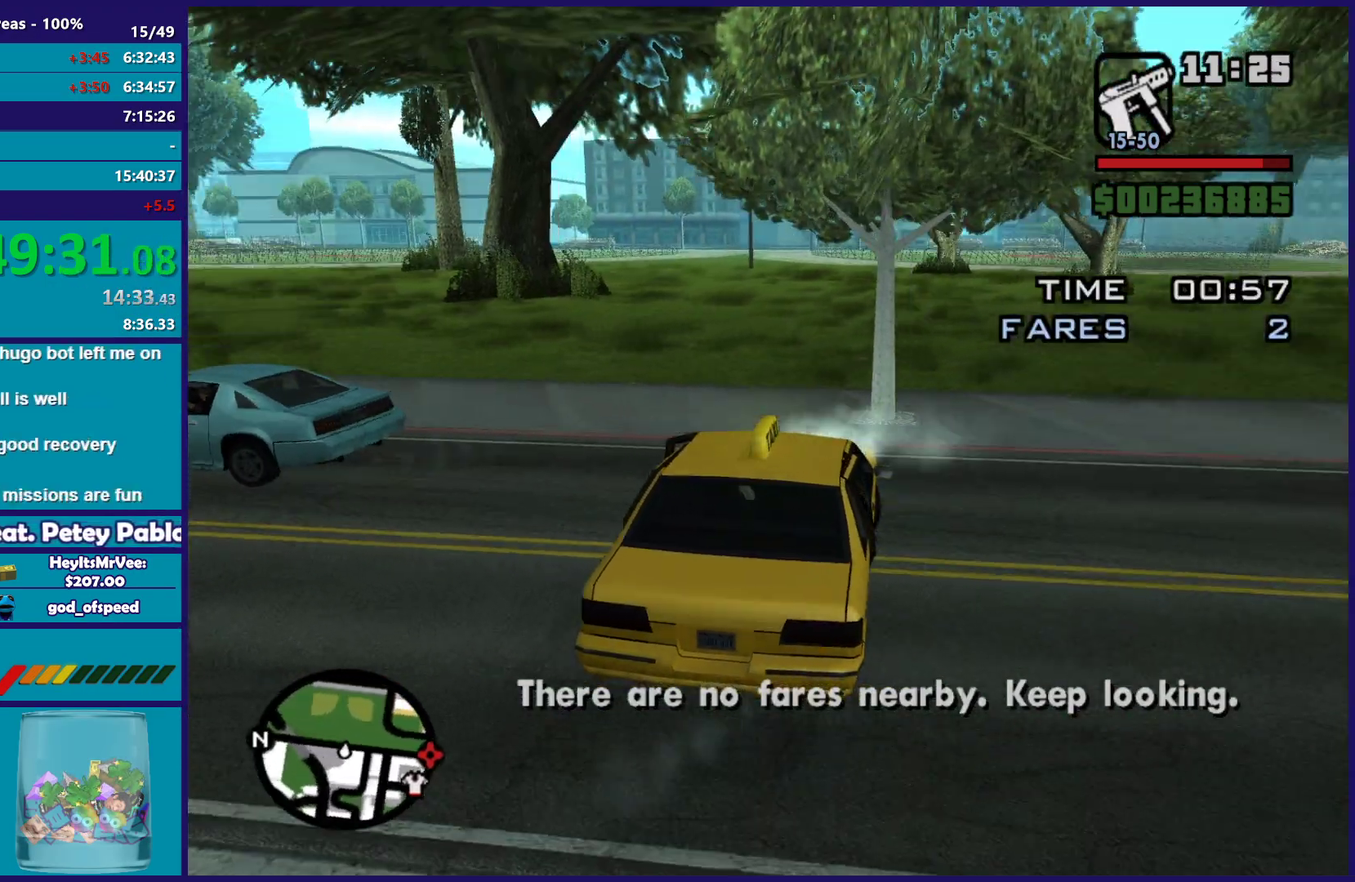
{"buttons": ["R2"], "left_stick": "left", "right_stick": "left", "button_events": [[317, "R2", "up"], [483, "R2", "down"]]}
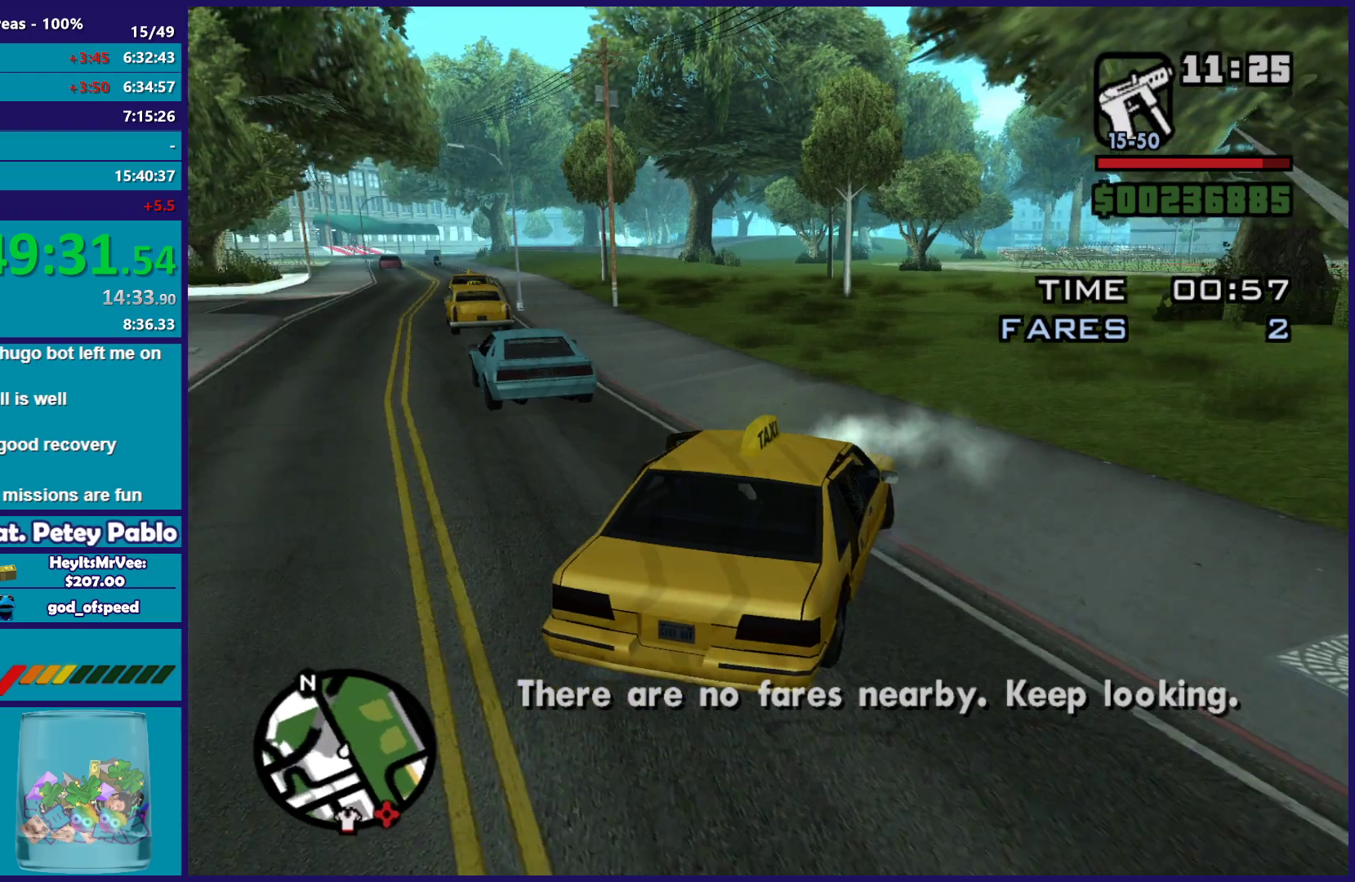
{"buttons": ["R2"], "left_stick": "center", "right_stick": "down-left", "button_events": []}
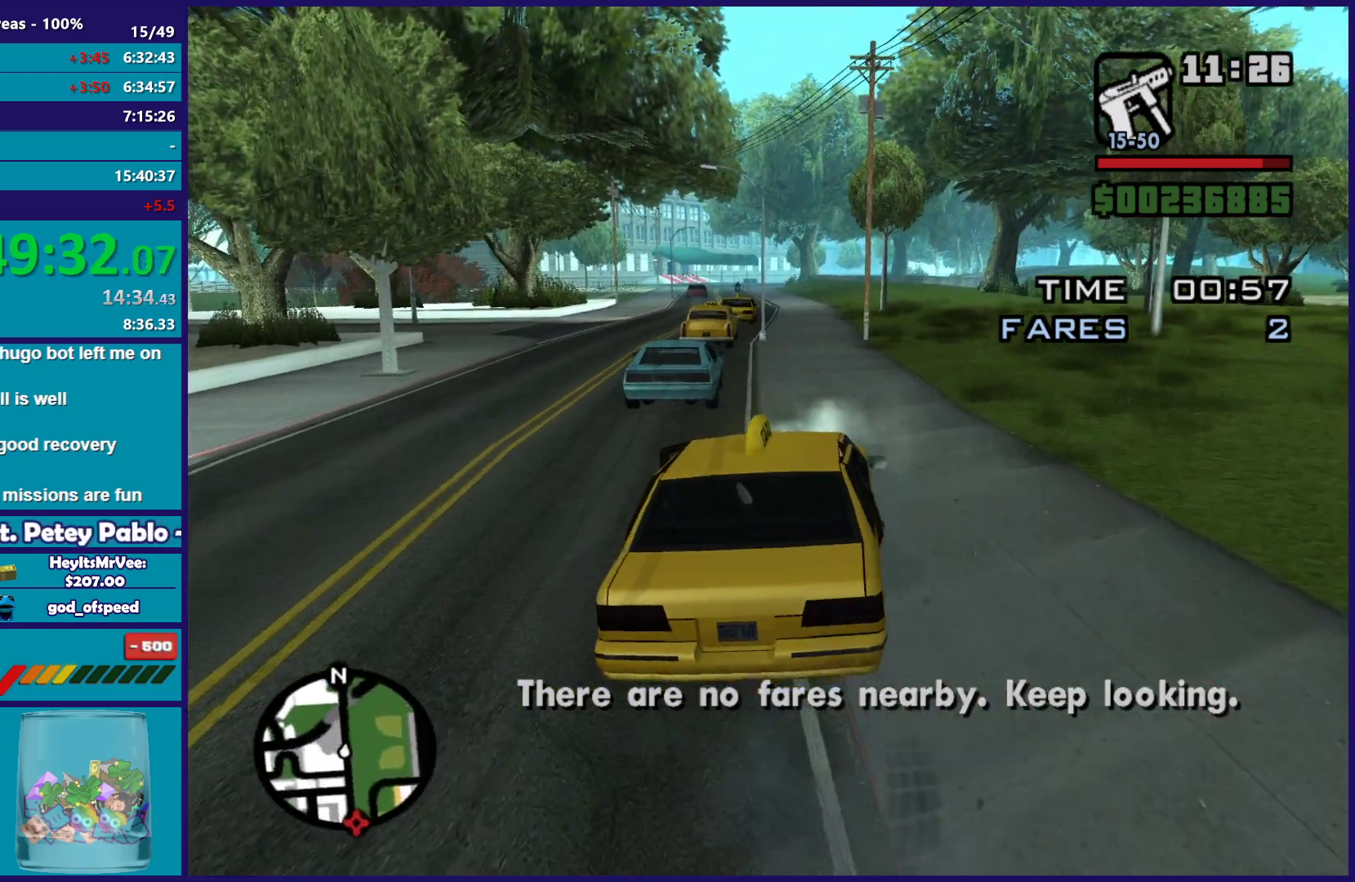
{"buttons": ["R2"], "left_stick": "center", "right_stick": "down", "button_events": []}
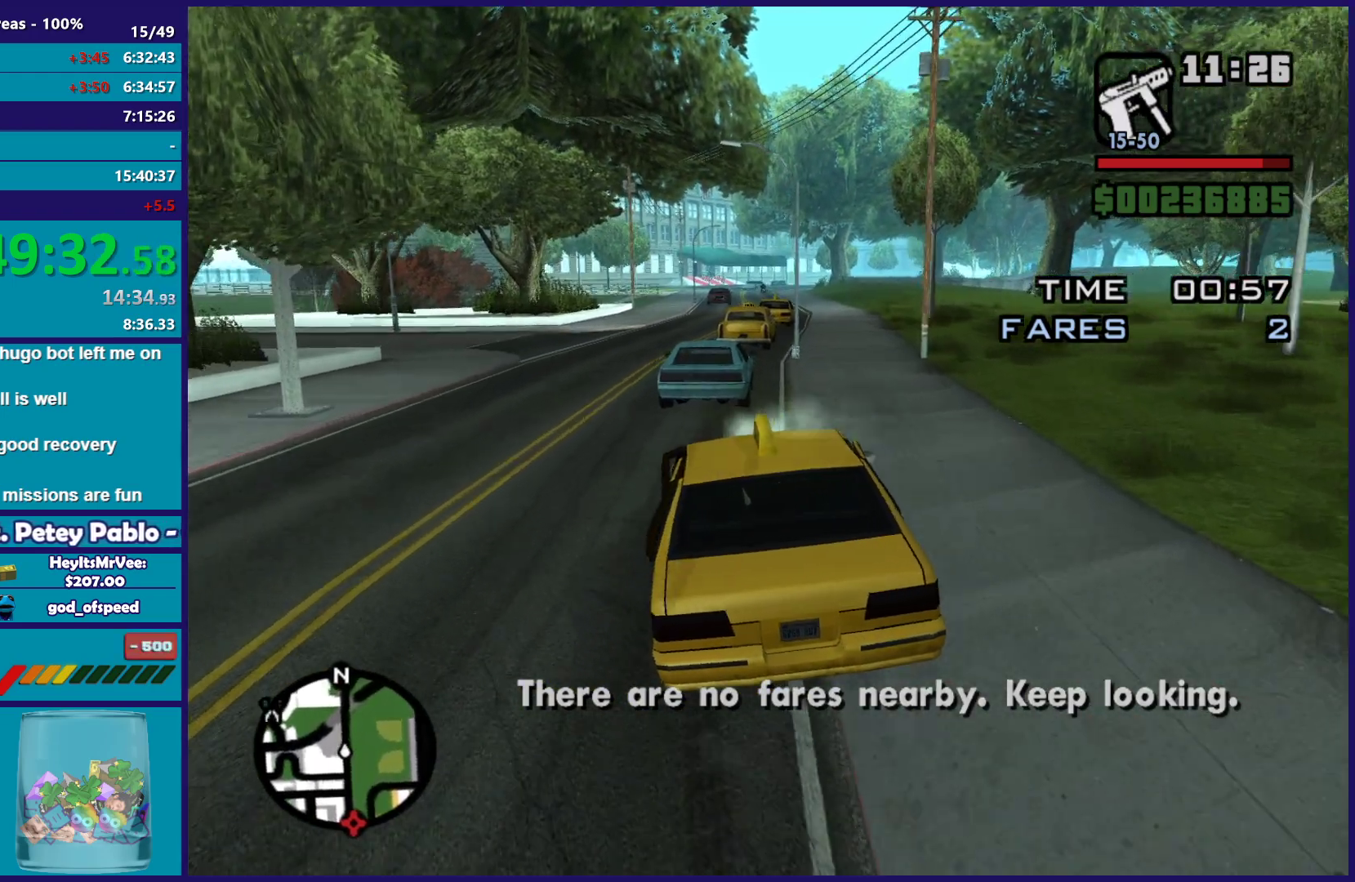
{"buttons": ["R2"], "left_stick": "down-right", "right_stick": "down-right", "button_events": []}
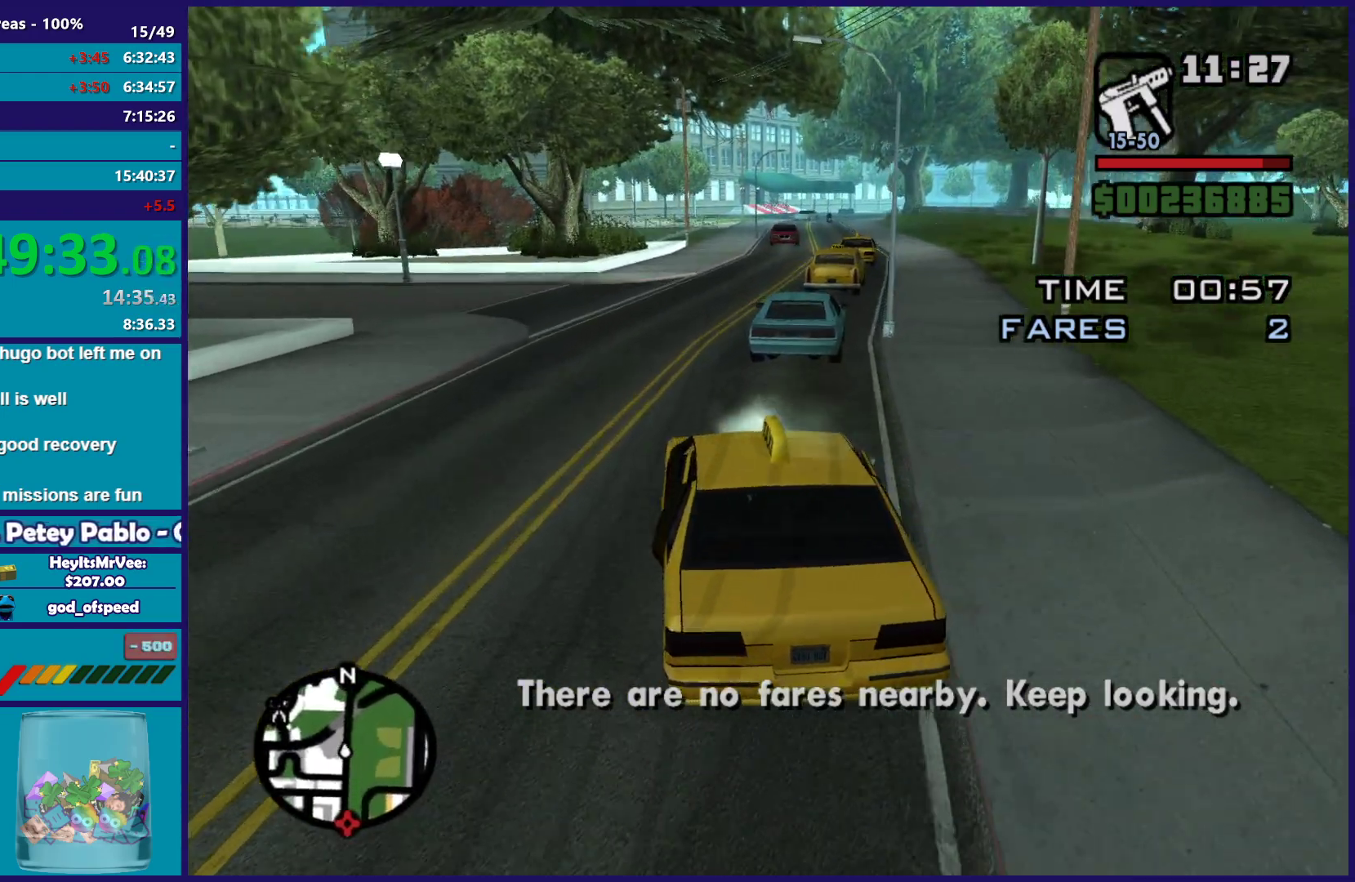
{"buttons": ["R2"], "left_stick": "right", "right_stick": "down-right", "button_events": []}
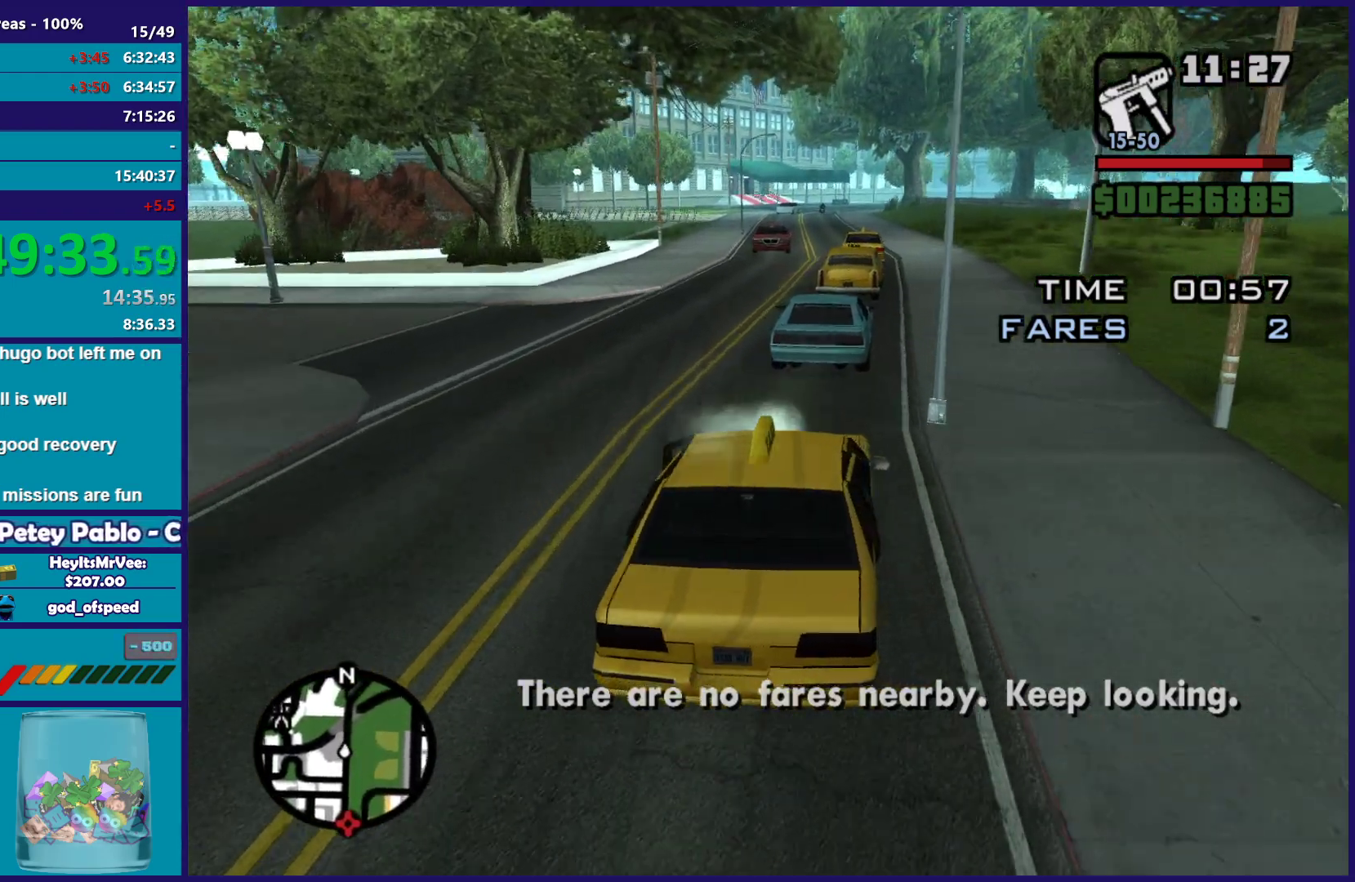
{"buttons": ["R2"], "left_stick": "right", "right_stick": "down", "button_events": []}